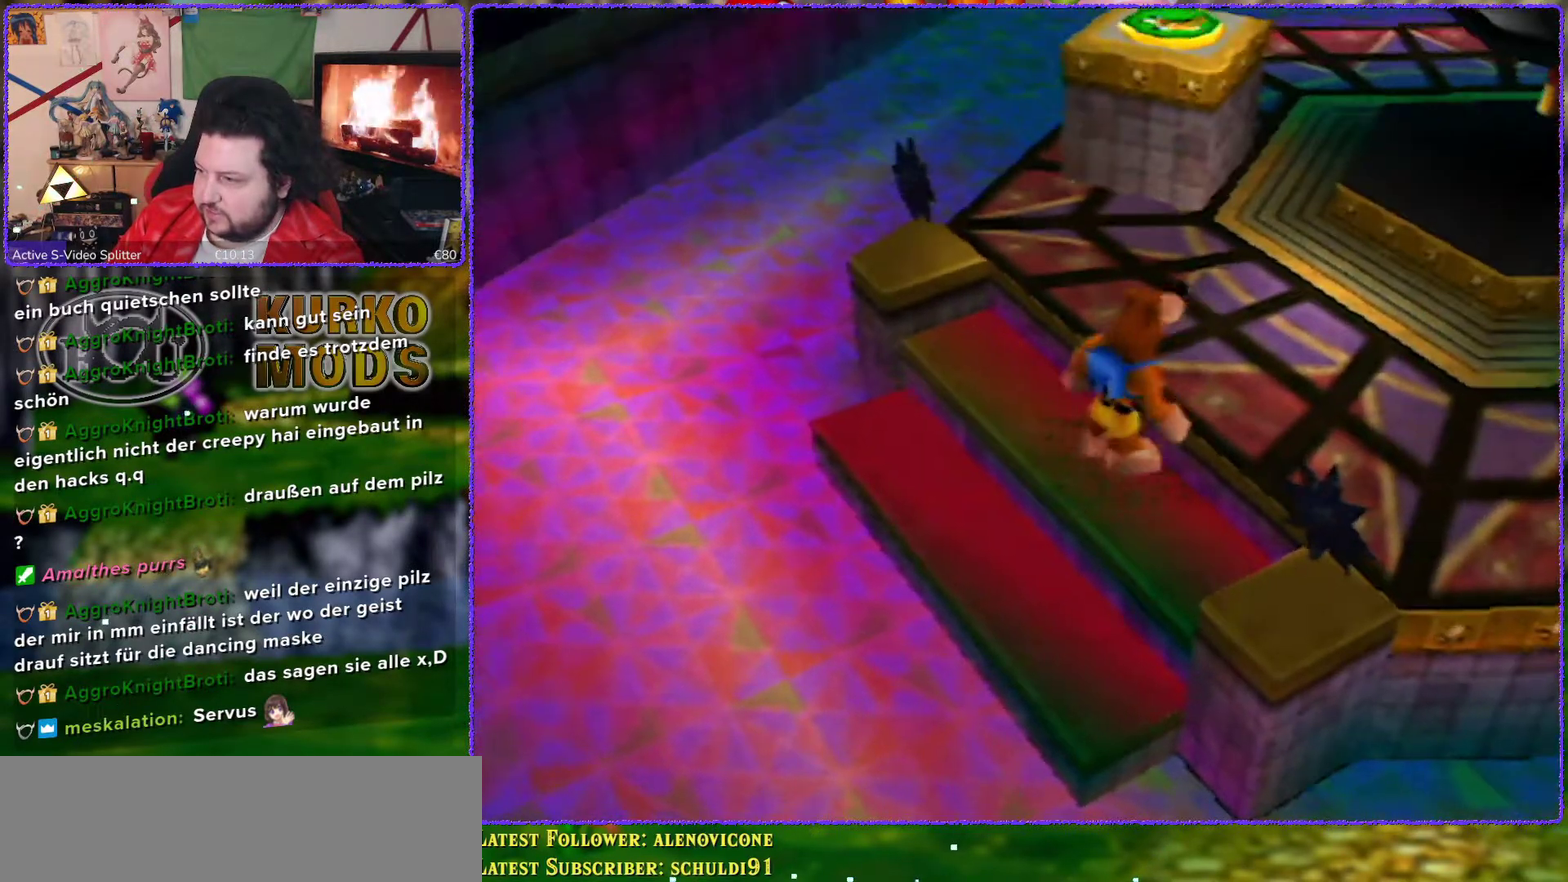
Gameplay with a controller (Nintendo layout); each line is a JSON object with the inputs held at the frame after it. "events" lists button and stick changes between this image and that frame as [ms after this image, input, new state], when the widget could be followed in between. Not read: L3 R3.
{"buttons": [], "left_stick": "center", "events": [[17, "C_UP", "up"]]}
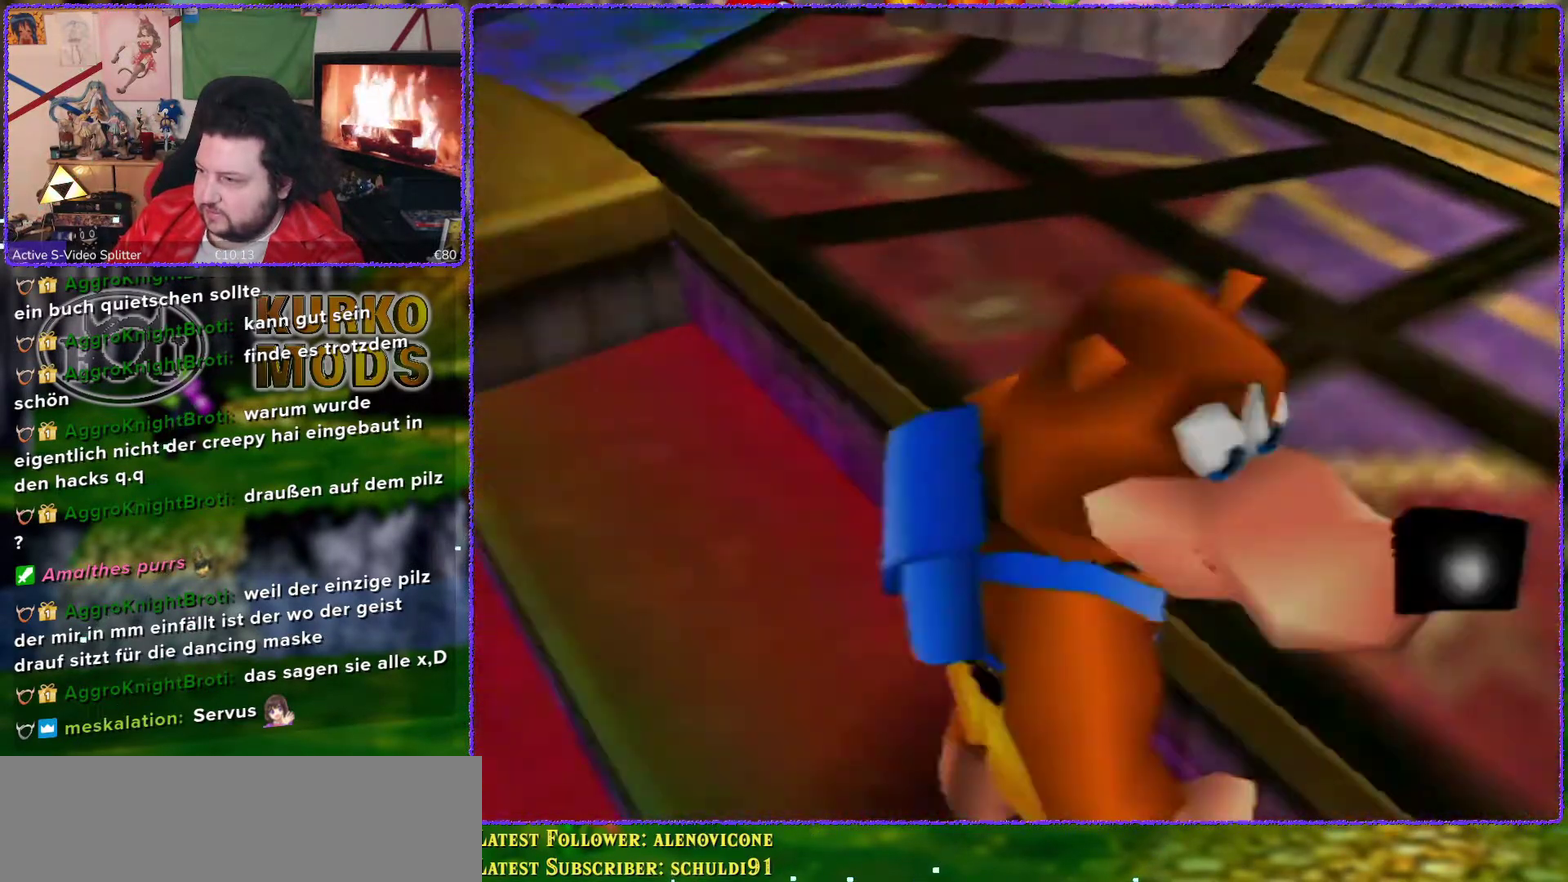
{"buttons": [], "left_stick": "center", "events": []}
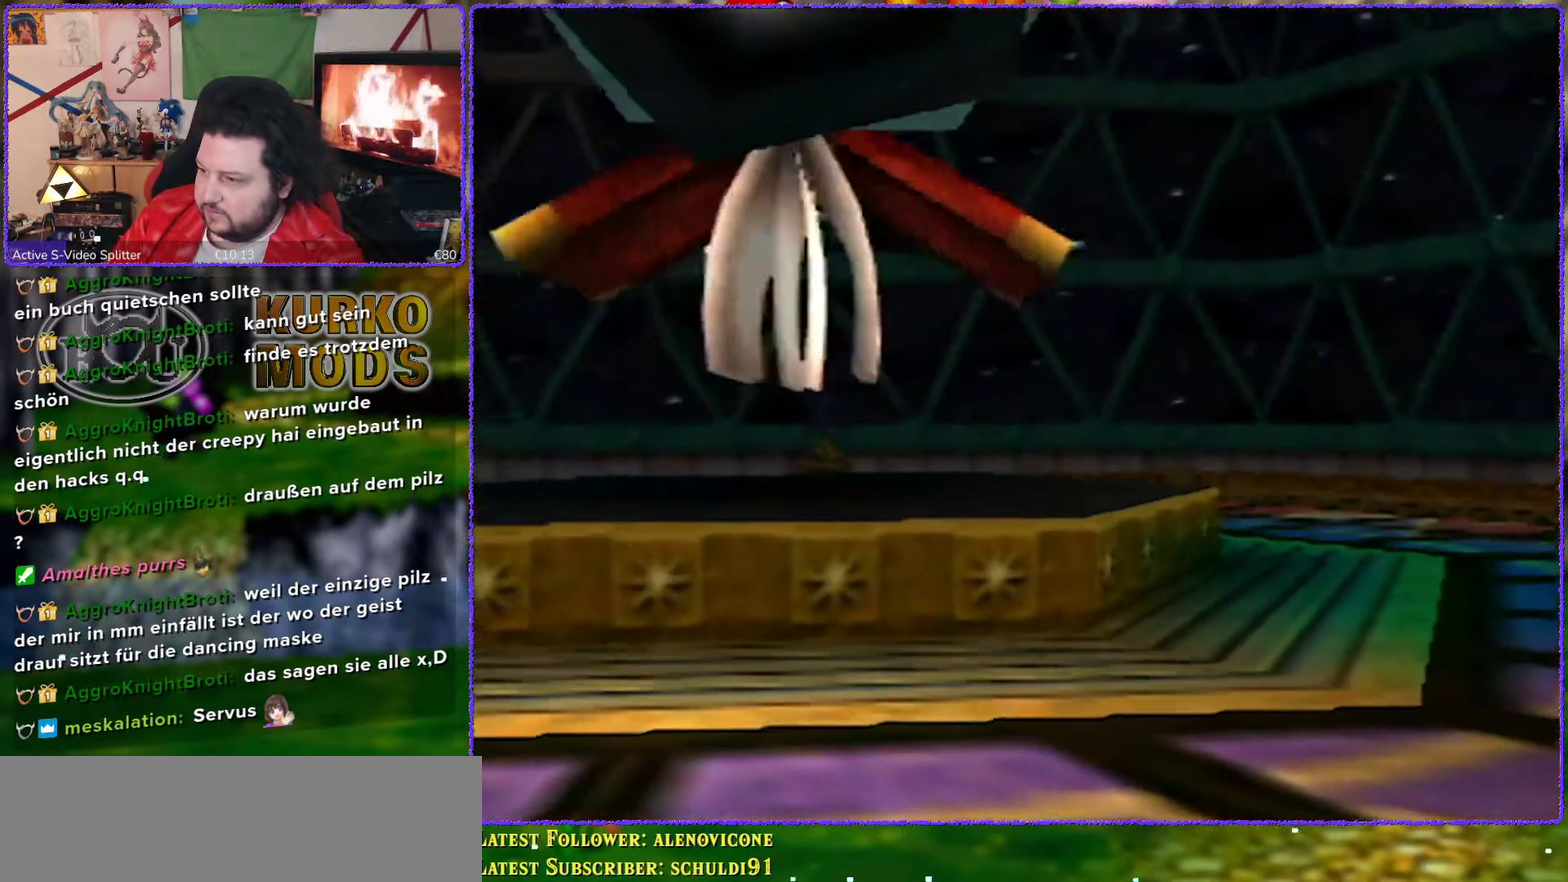
{"buttons": [], "left_stick": "center", "events": [[17, "left_stick", "down-left"], [367, "left_stick", "center"]]}
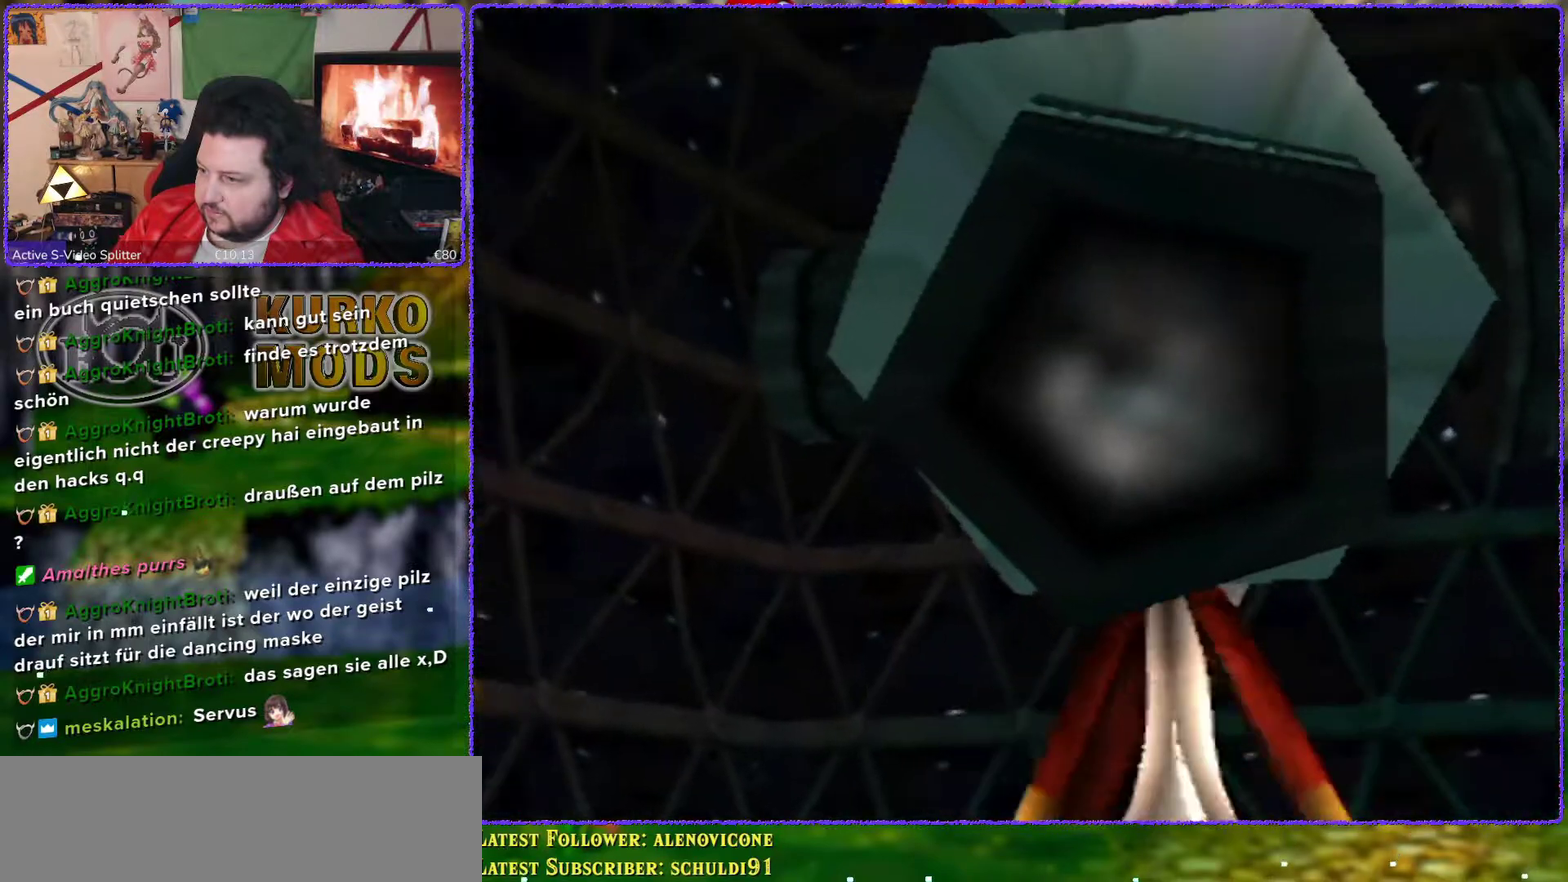
{"buttons": [], "left_stick": "center", "events": [[117, "left_stick", "down"], [317, "left_stick", "down-right"], [433, "left_stick", "center"]]}
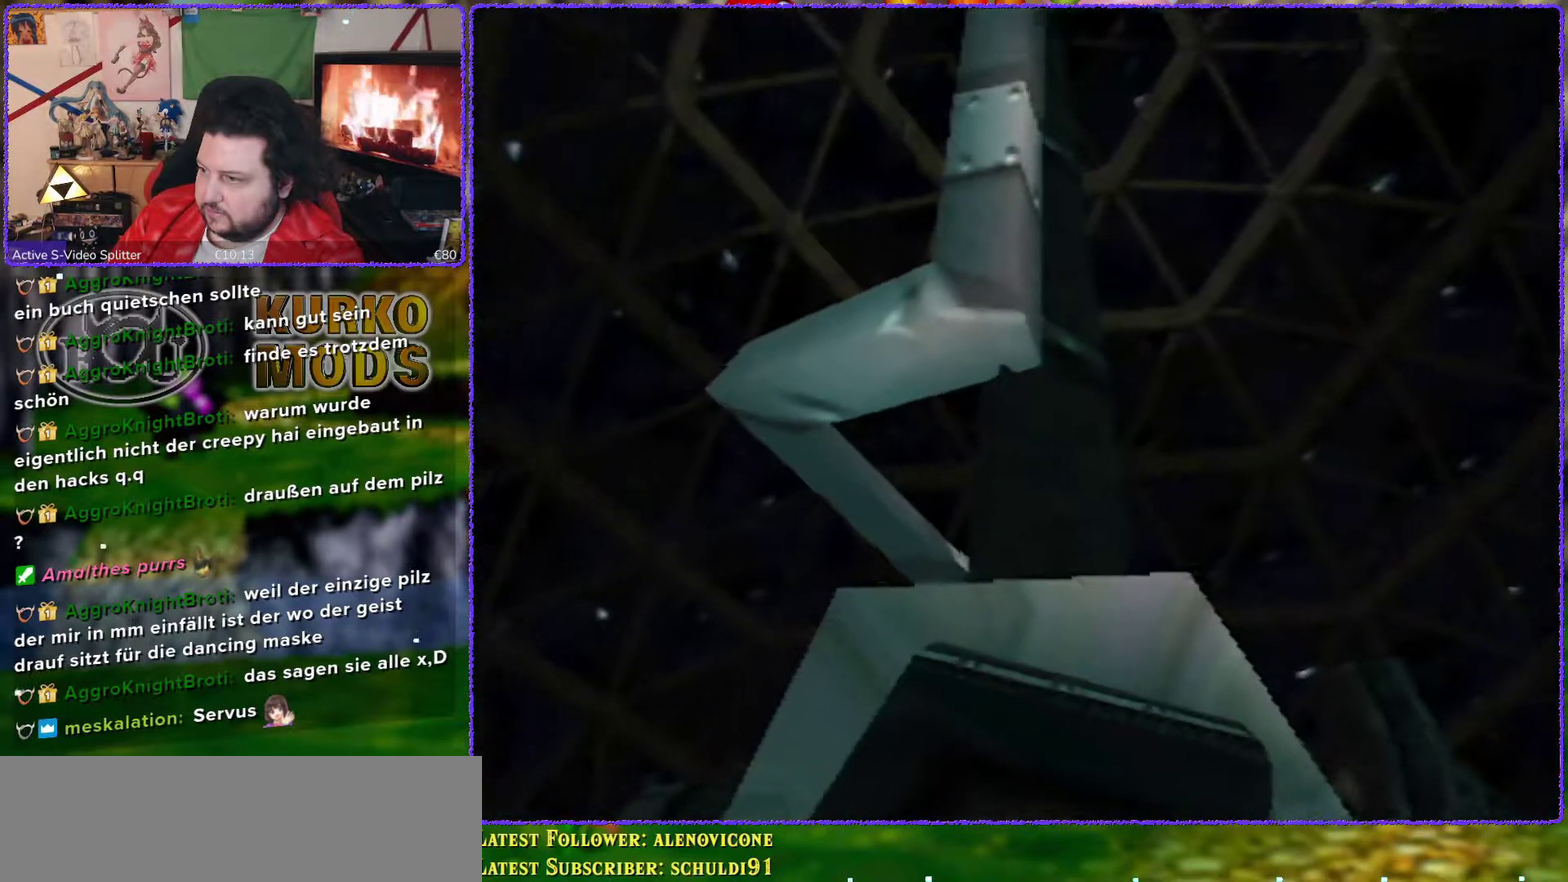
{"buttons": [], "left_stick": "down", "events": [[217, "left_stick", "down"]]}
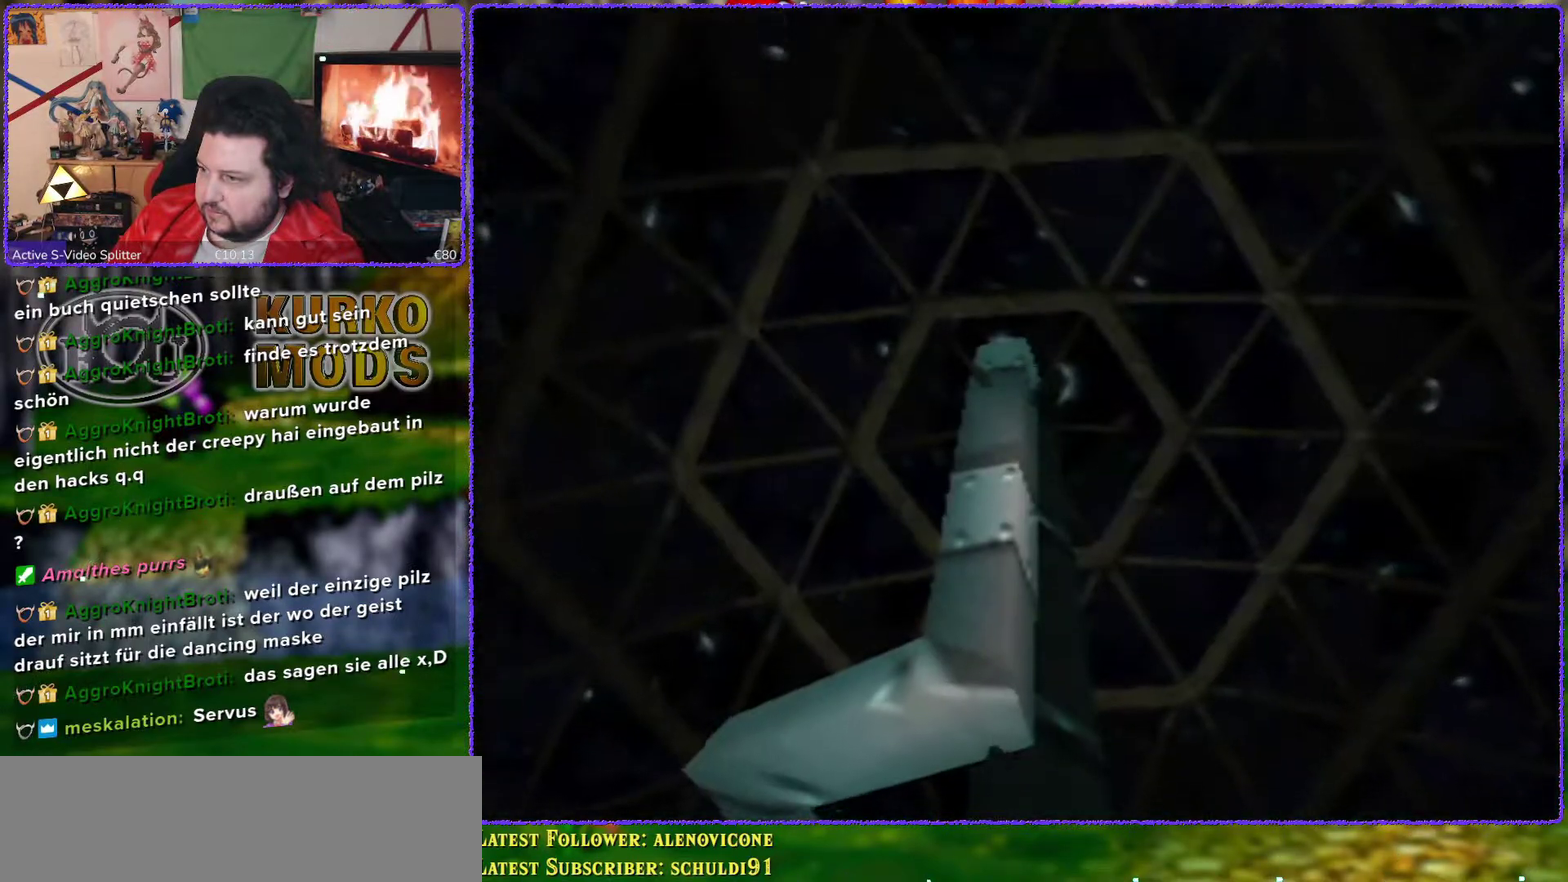
{"buttons": [], "left_stick": "up-left", "events": [[83, "left_stick", "center"], [400, "left_stick", "up-left"]]}
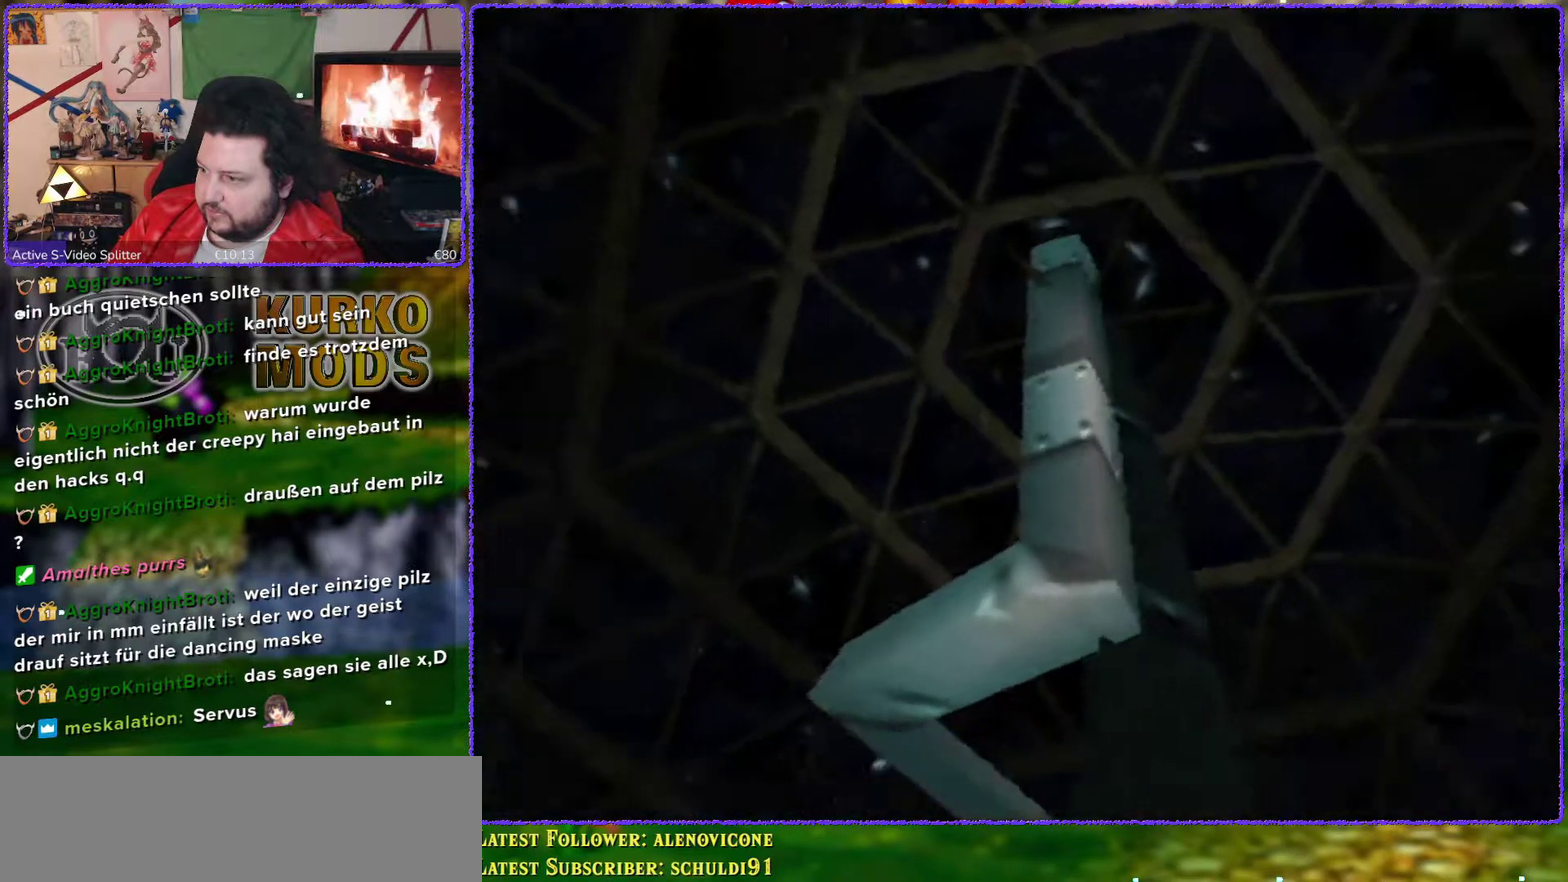
{"buttons": [], "left_stick": "up-left", "events": []}
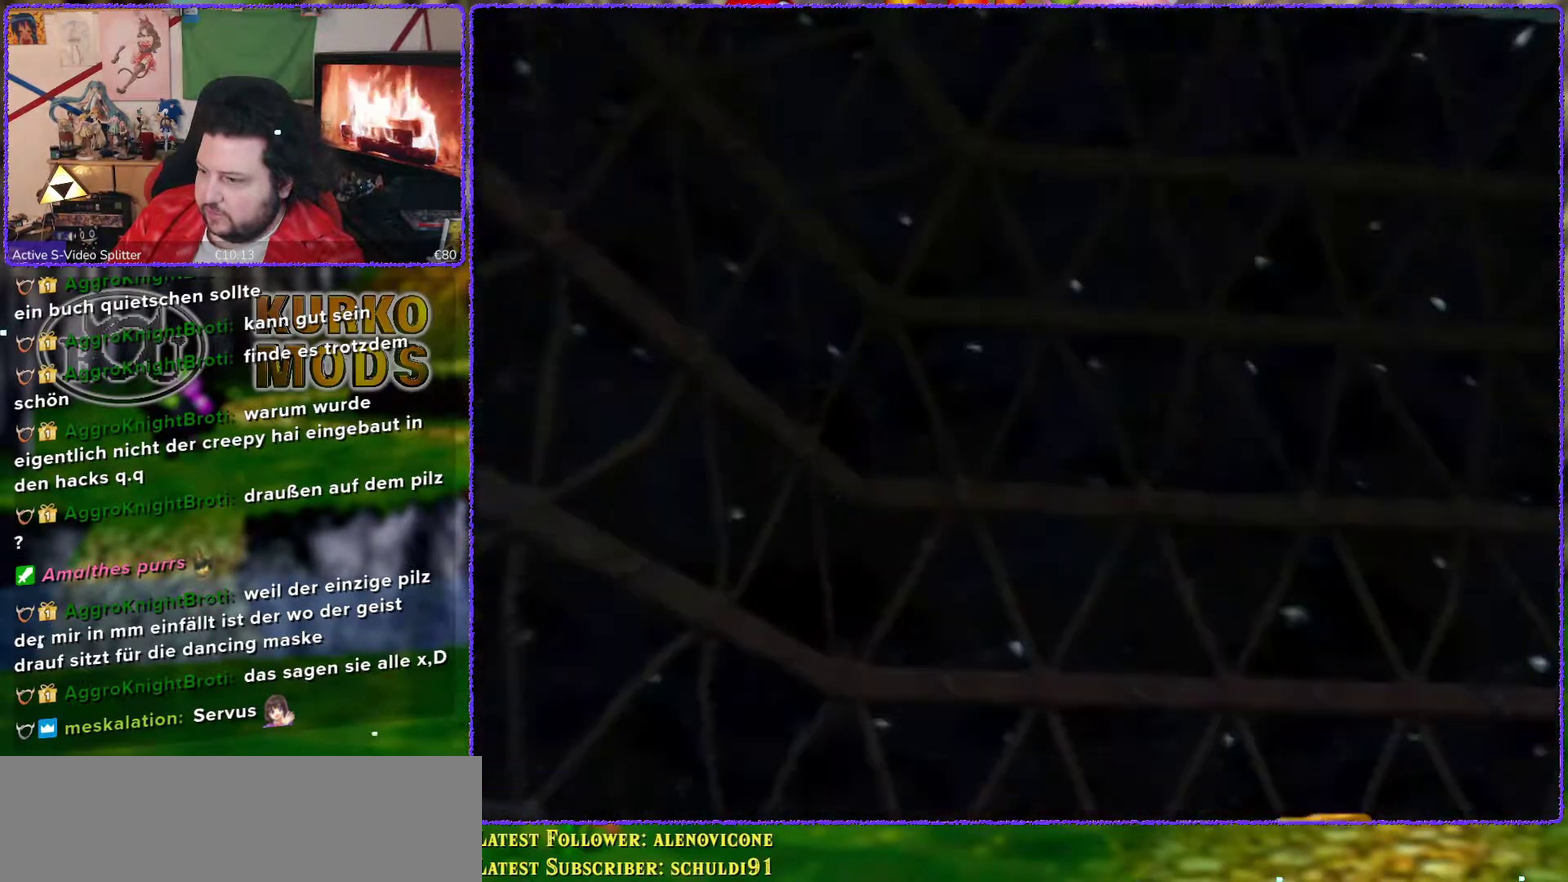
{"buttons": [], "left_stick": "center", "events": [[50, "left_stick", "up"], [183, "left_stick", "center"]]}
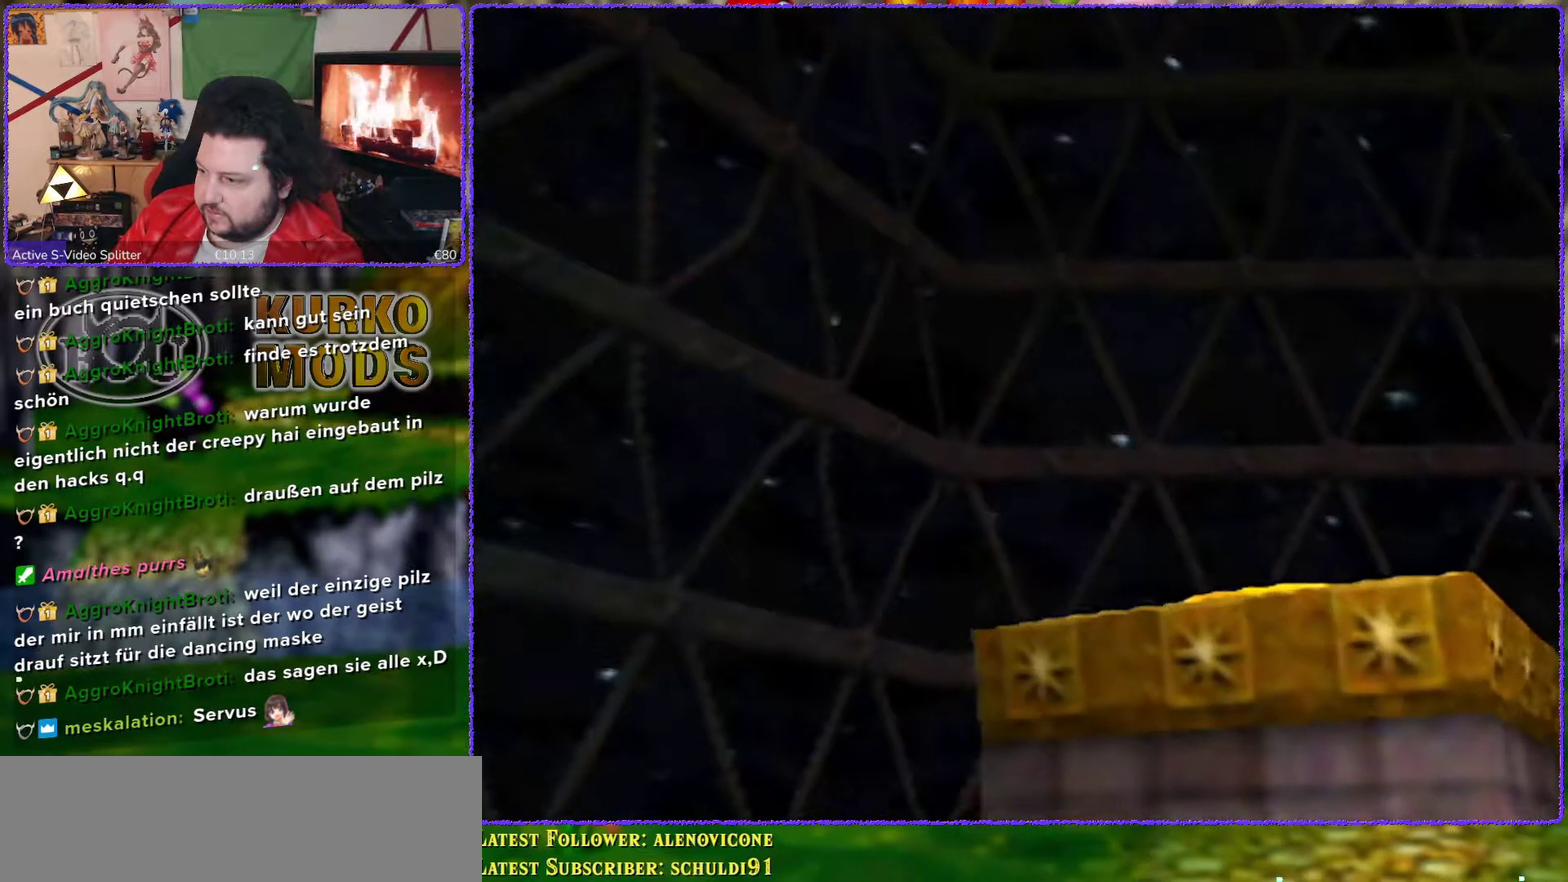
{"buttons": [], "left_stick": "right", "events": [[17, "left_stick", "up-right"], [267, "left_stick", "right"]]}
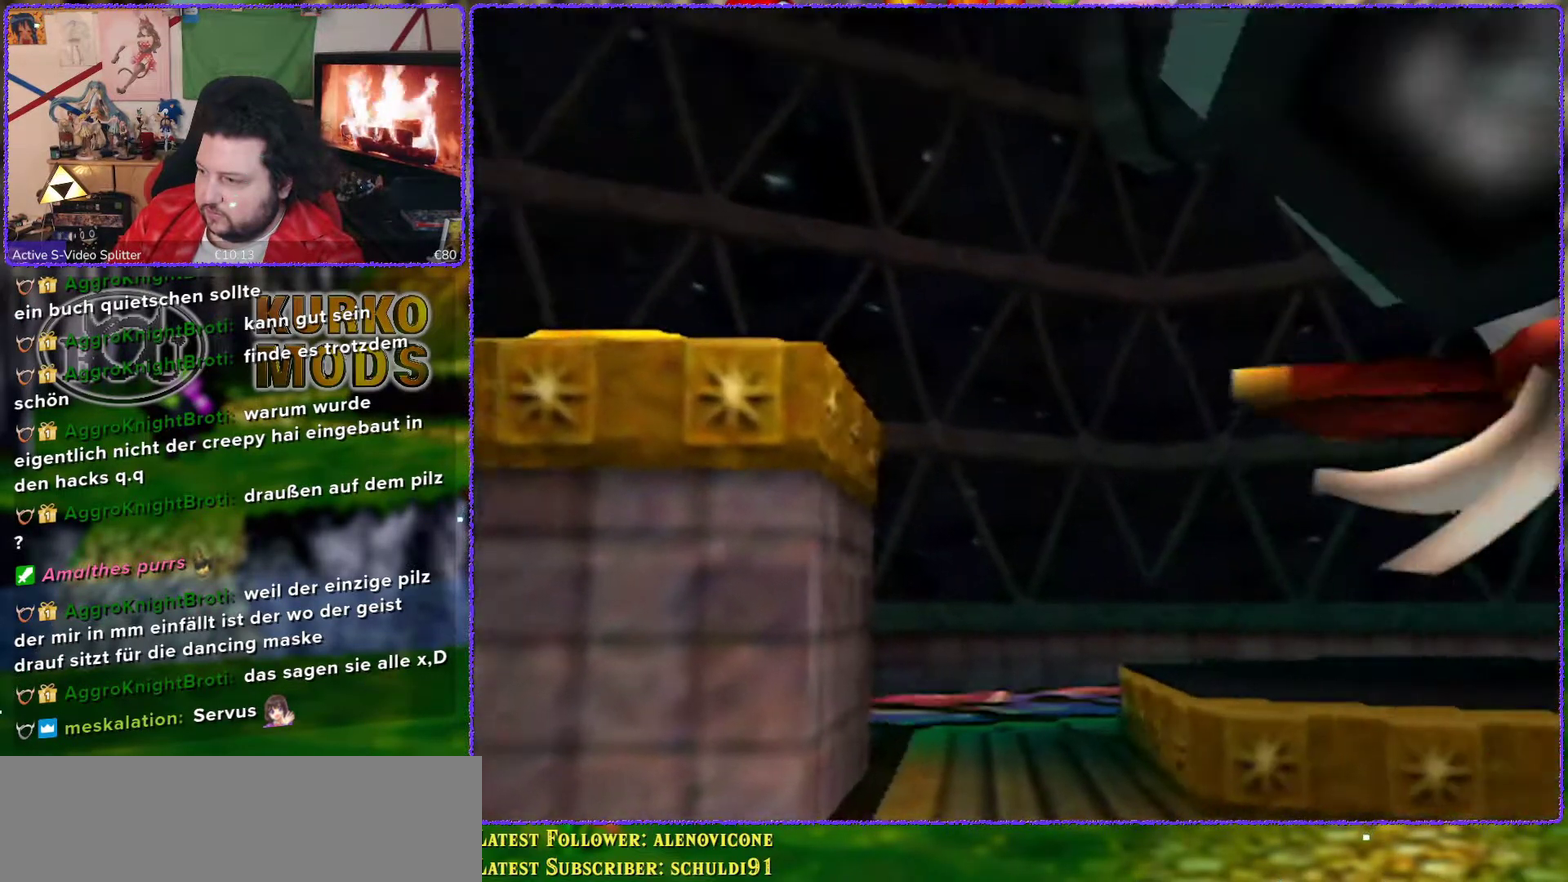
{"buttons": [], "left_stick": "right", "events": []}
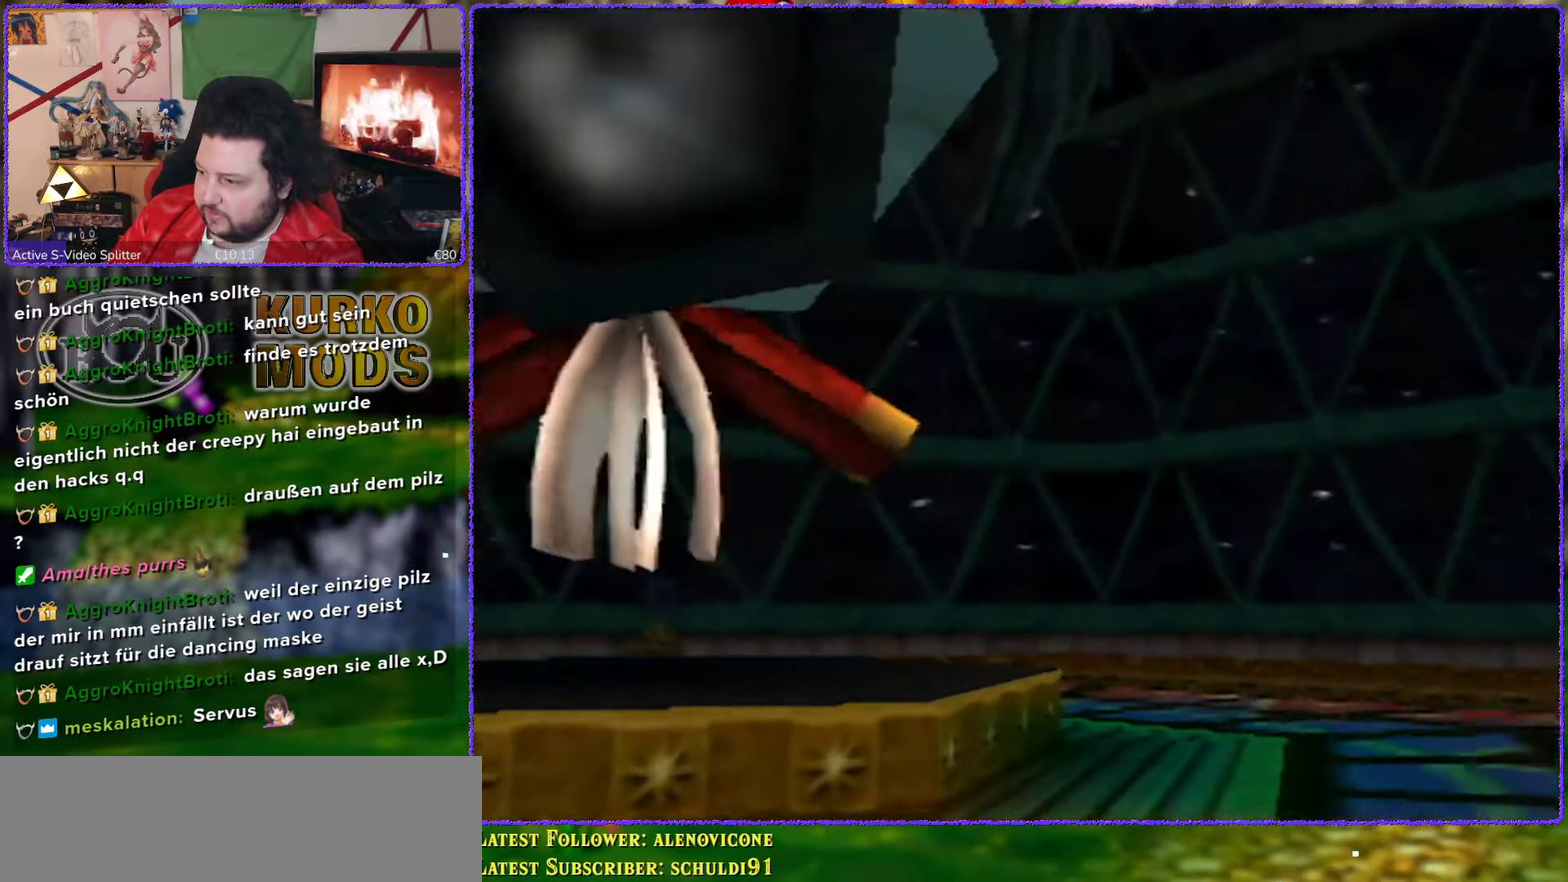
{"buttons": [], "left_stick": "center", "events": [[417, "left_stick", "center"]]}
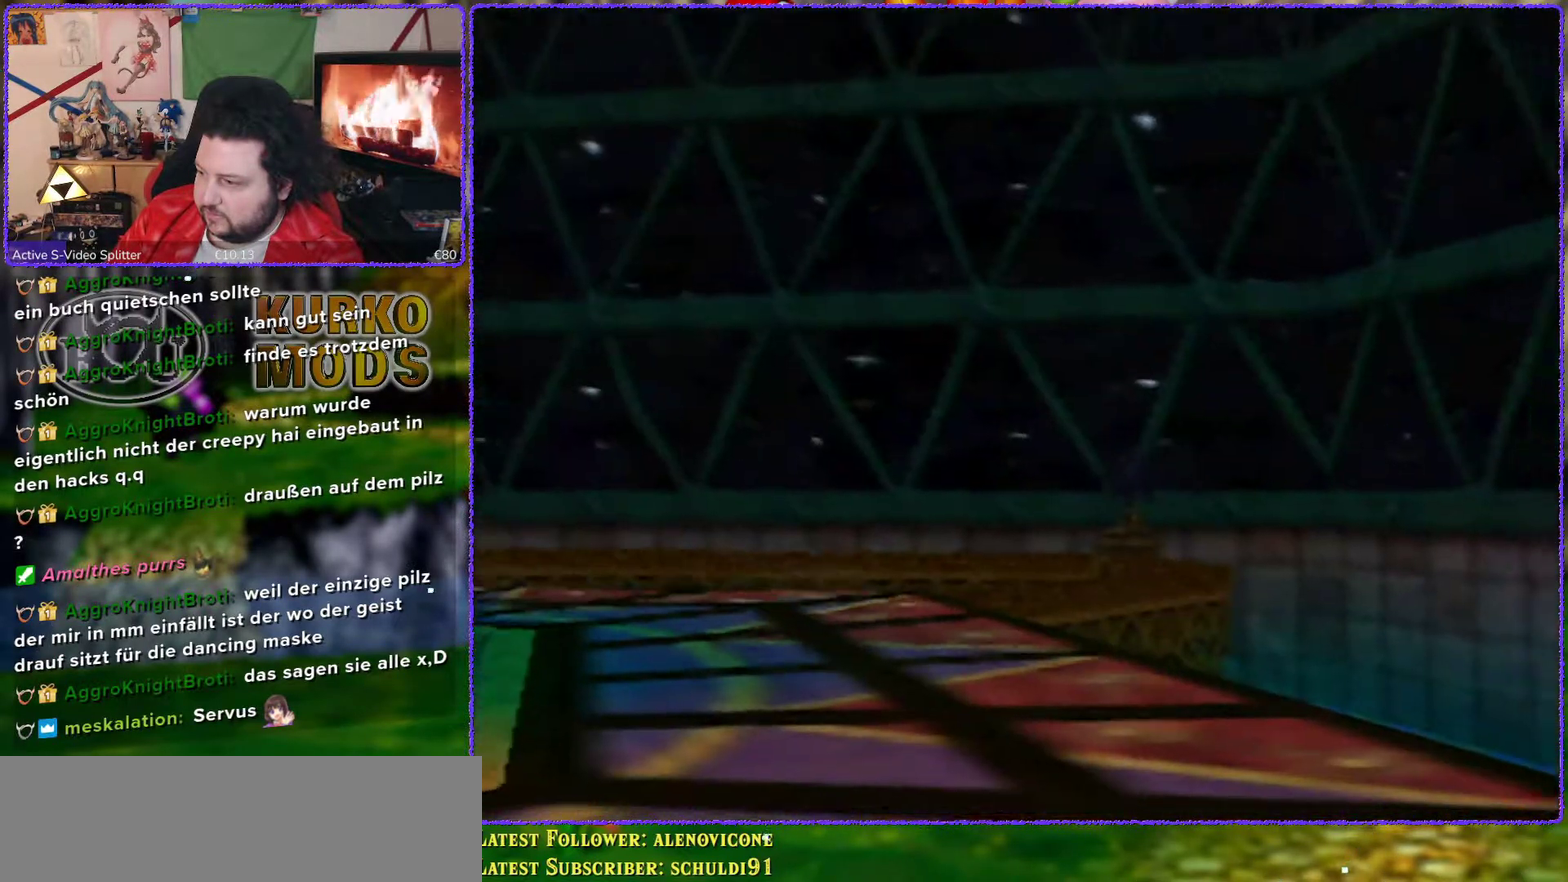
{"buttons": [], "left_stick": "center", "events": [[83, "left_stick", "left"], [450, "left_stick", "center"]]}
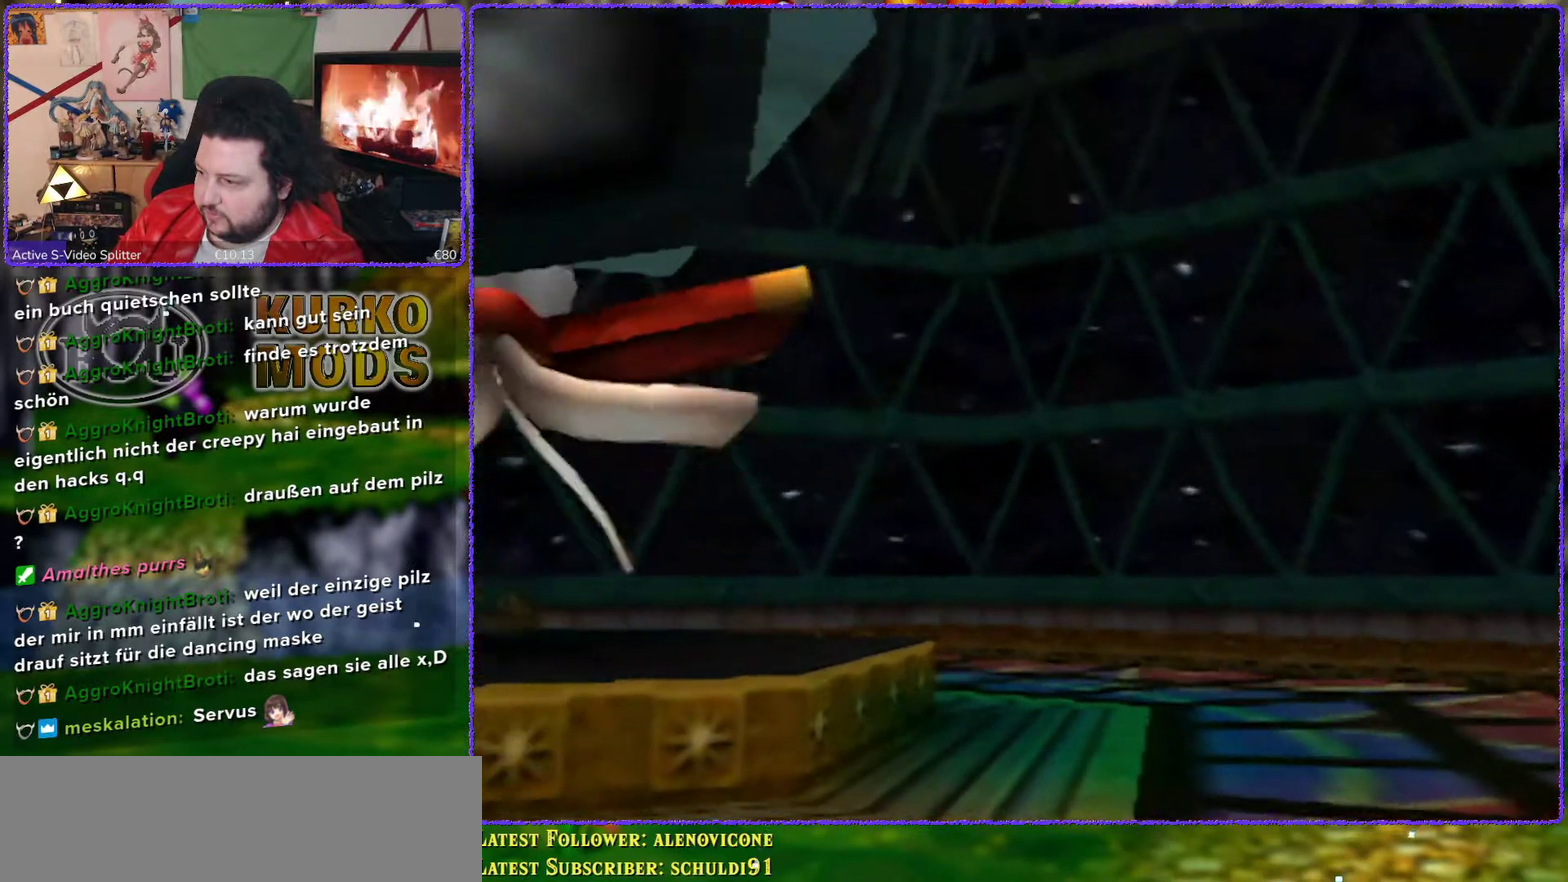
{"buttons": [], "left_stick": "center", "events": [[267, "A", "down"], [350, "A", "up"]]}
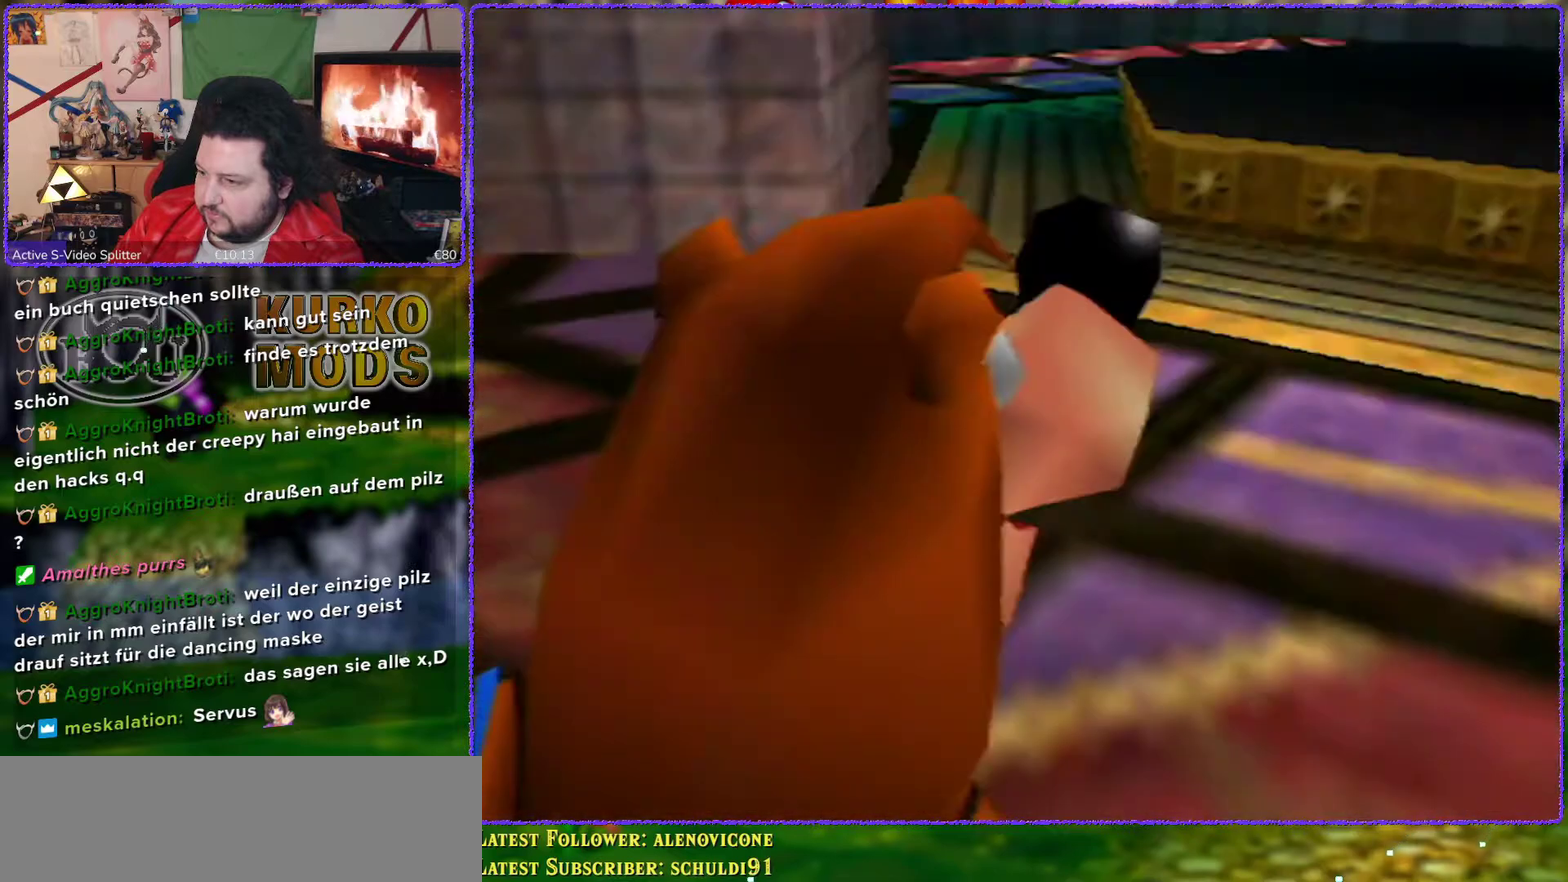
{"buttons": [], "left_stick": "up-right", "events": [[233, "left_stick", "up-right"]]}
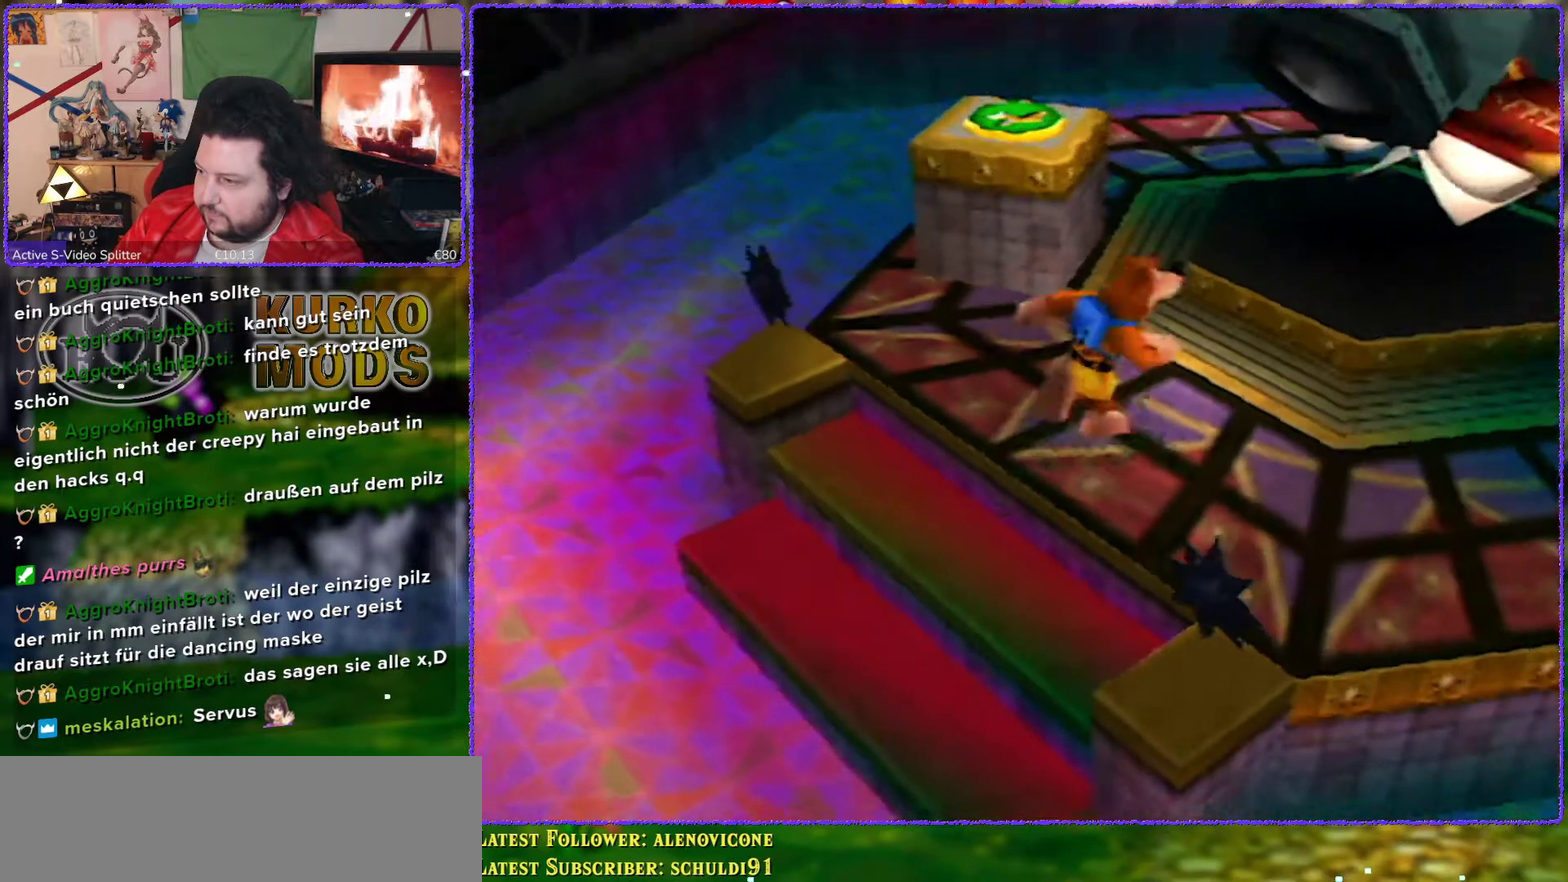
{"buttons": ["A", "B"], "left_stick": "up-right", "events": [[167, "left_stick", "center"], [217, "left_stick", "up-right"], [283, "A", "down"], [500, "B", "down"]]}
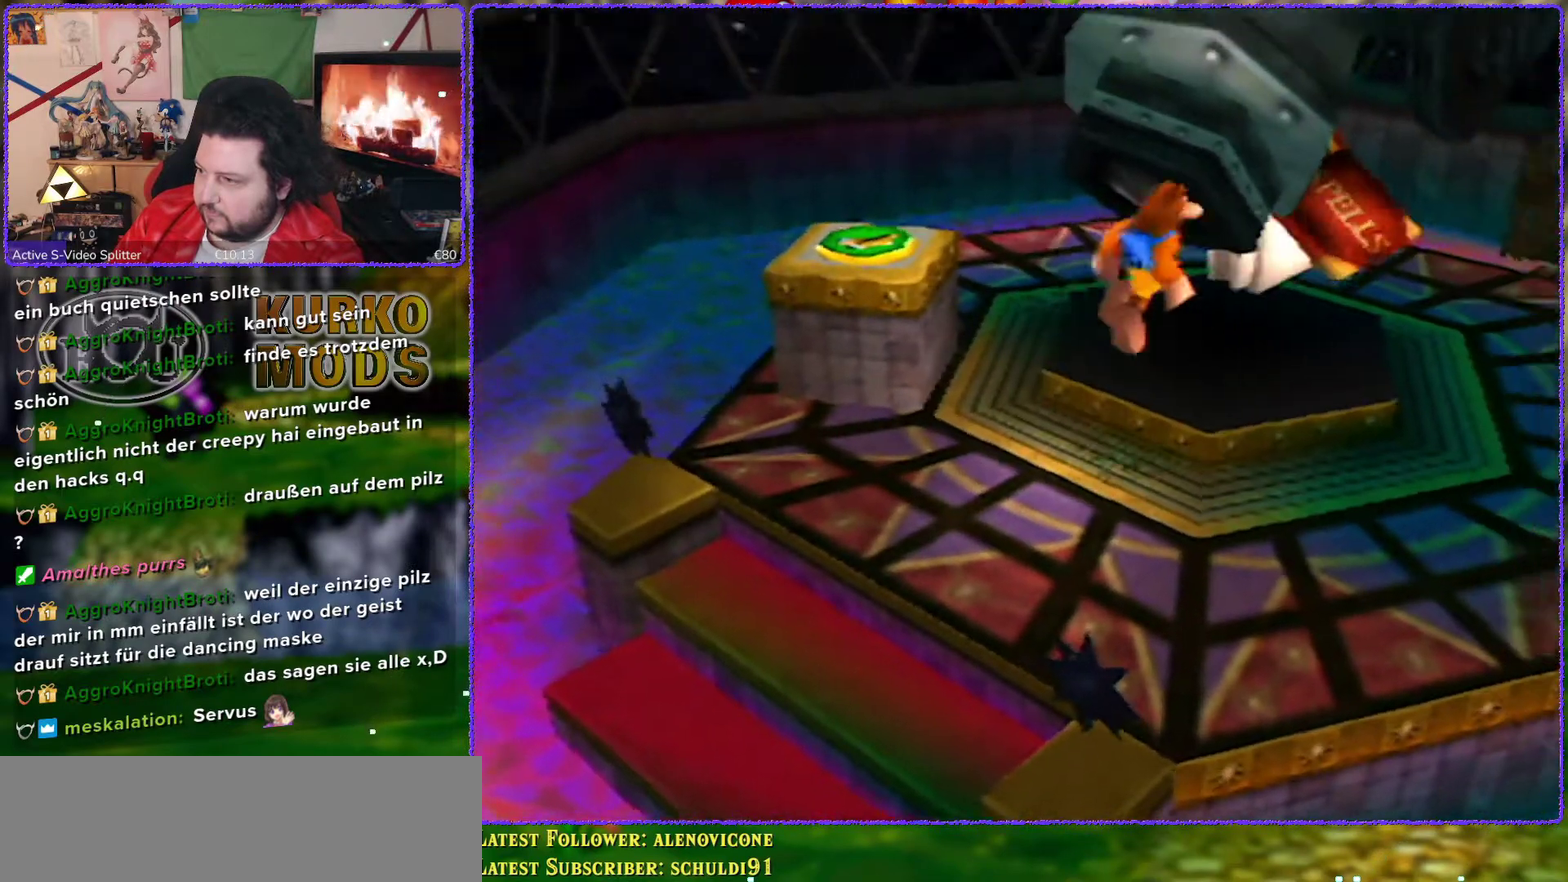
{"buttons": [], "left_stick": "center", "events": [[133, "A", "up"], [133, "left_stick", "center"], [500, "B", "up"]]}
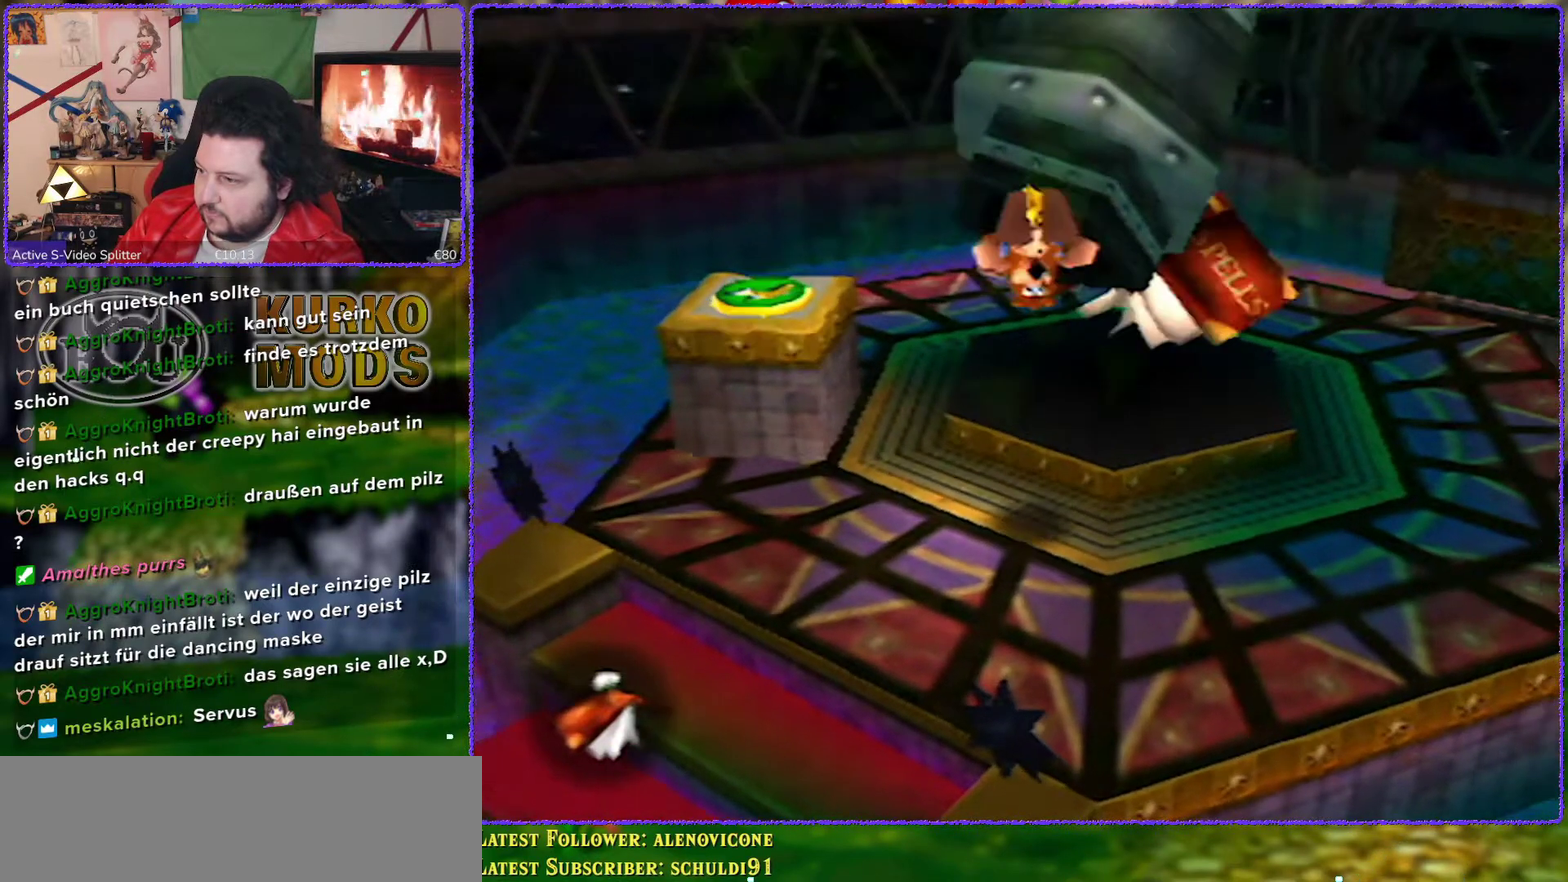
{"buttons": [], "left_stick": "center", "events": []}
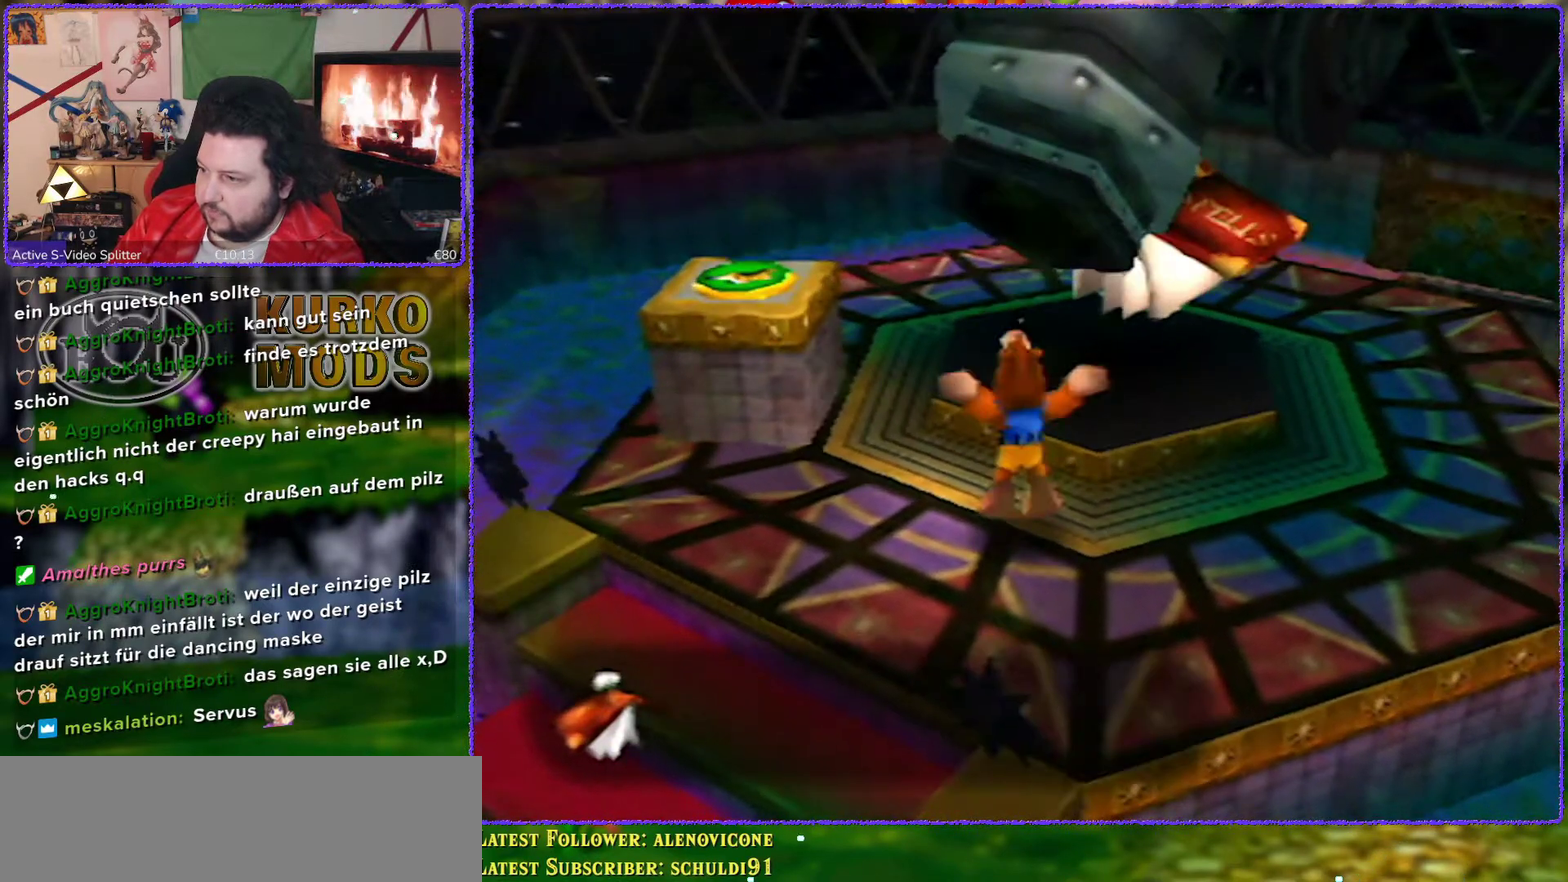
{"buttons": [], "left_stick": "center", "events": []}
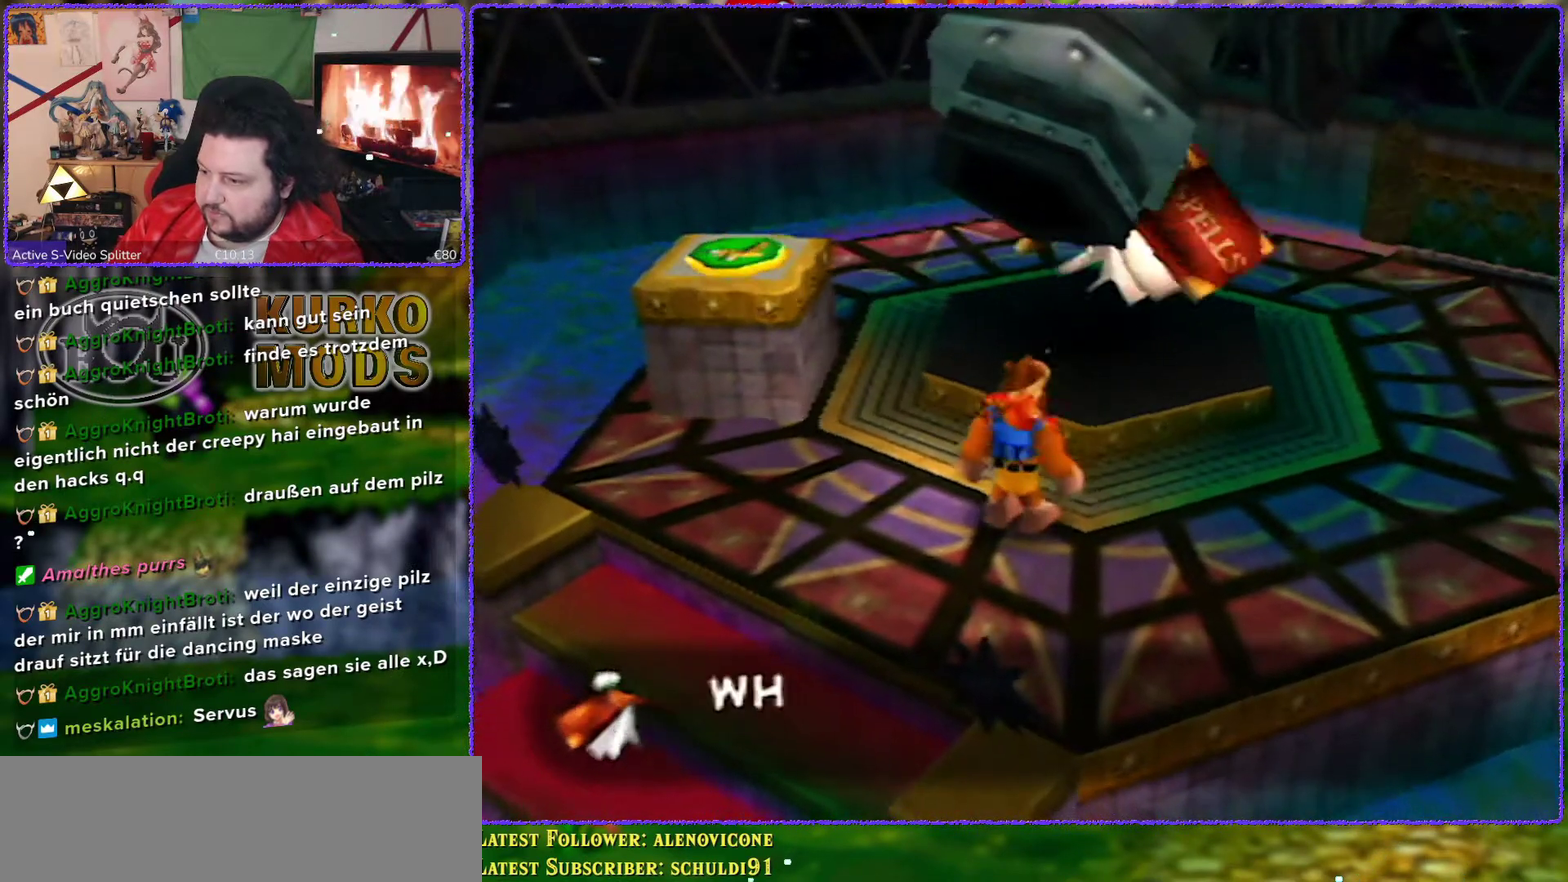
{"buttons": [], "left_stick": "center", "events": []}
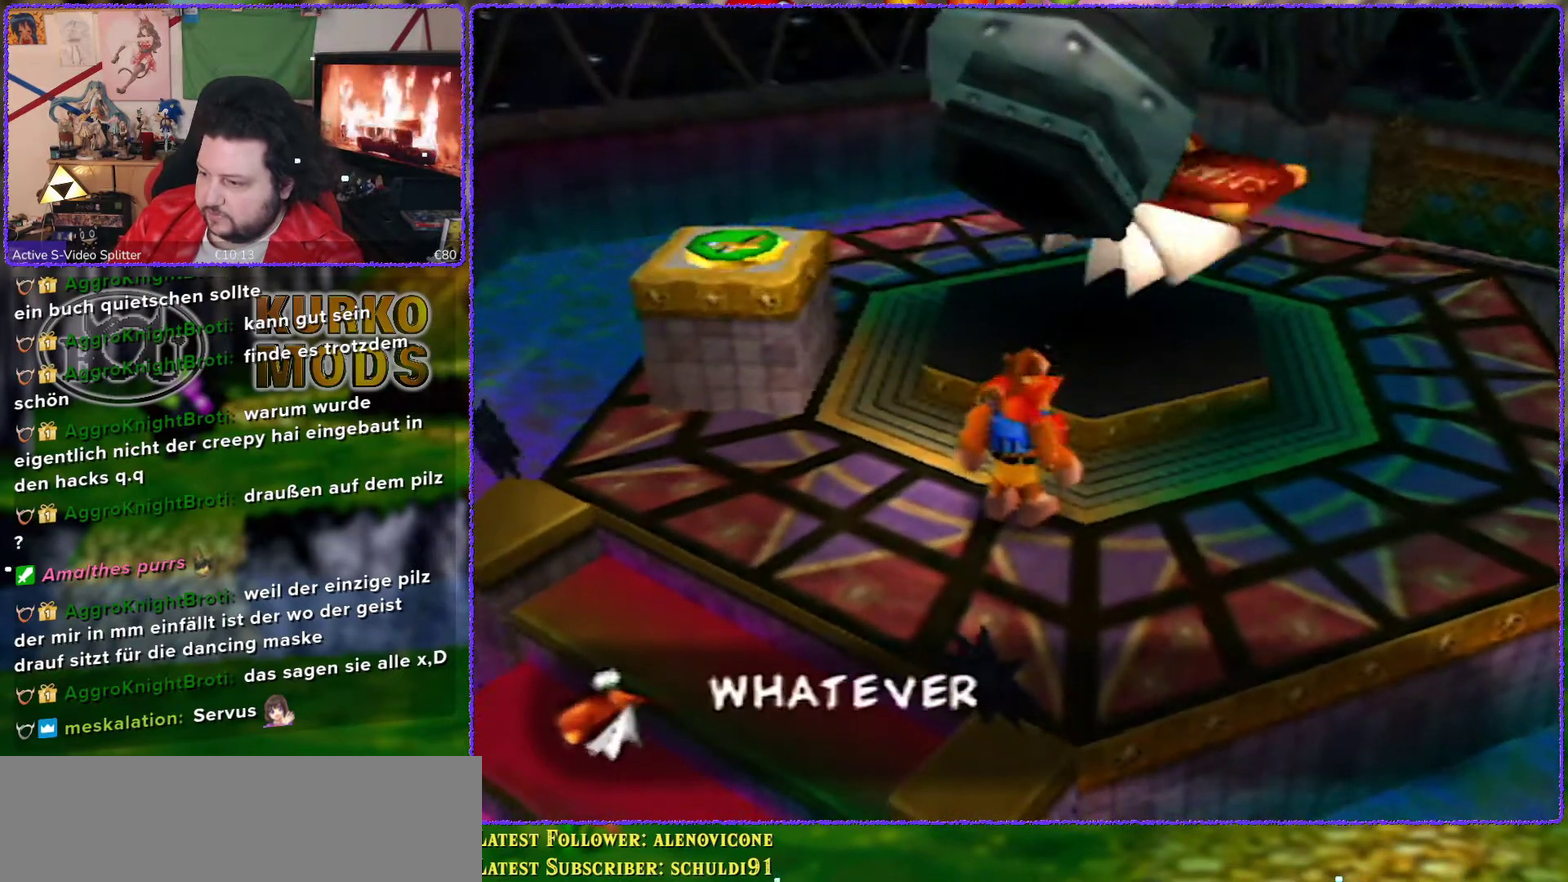
{"buttons": [], "left_stick": "center", "events": [[33, "A", "down"], [350, "A", "up"]]}
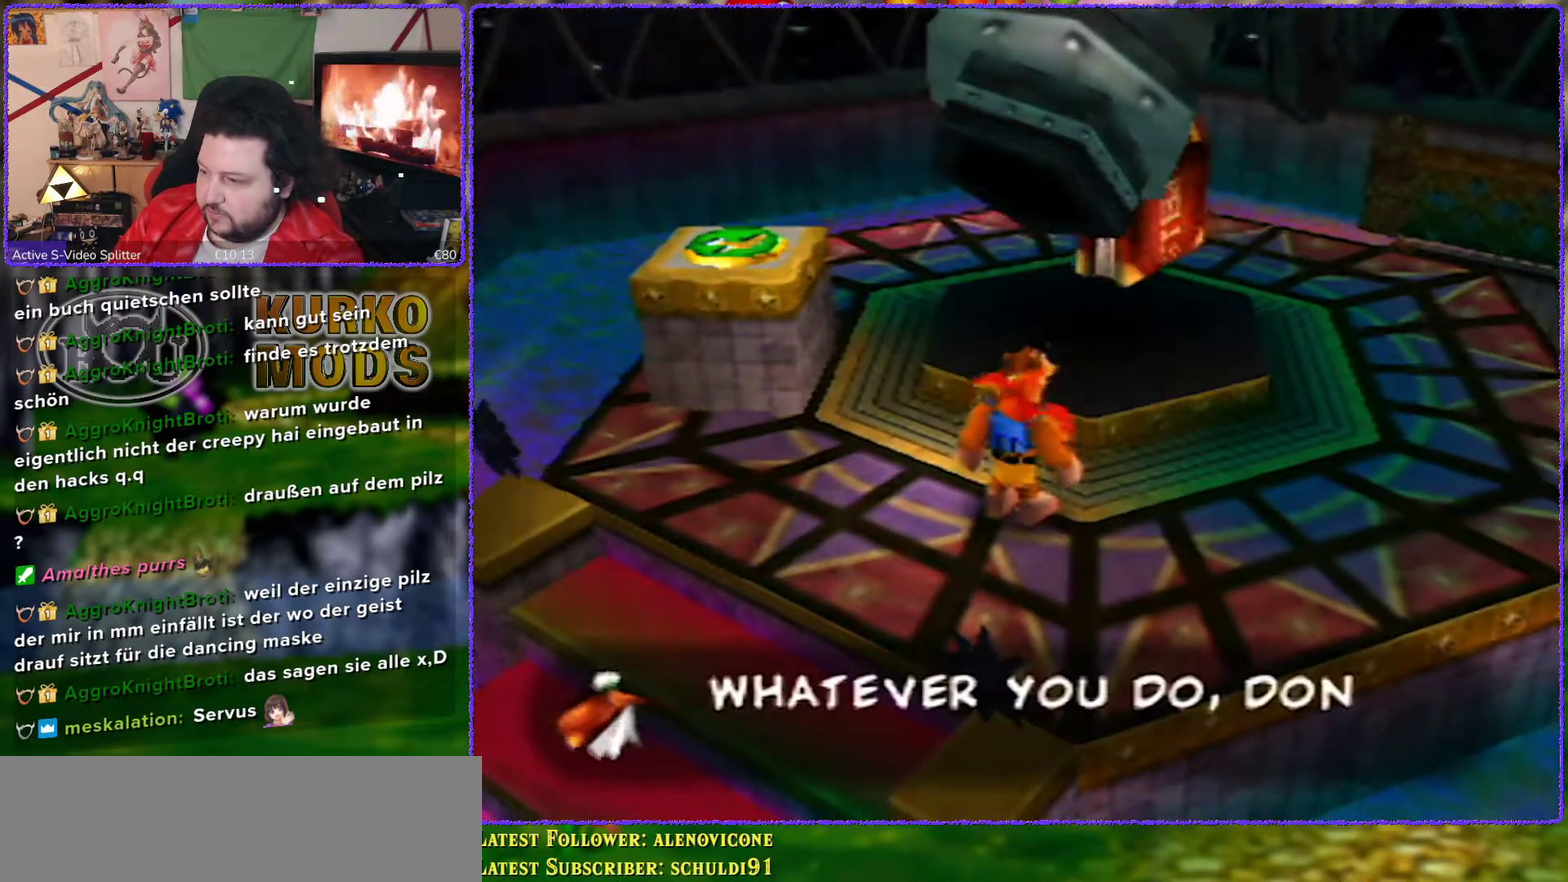
{"buttons": ["A", "B"], "left_stick": "center", "events": [[283, "A", "down"], [283, "B", "down"]]}
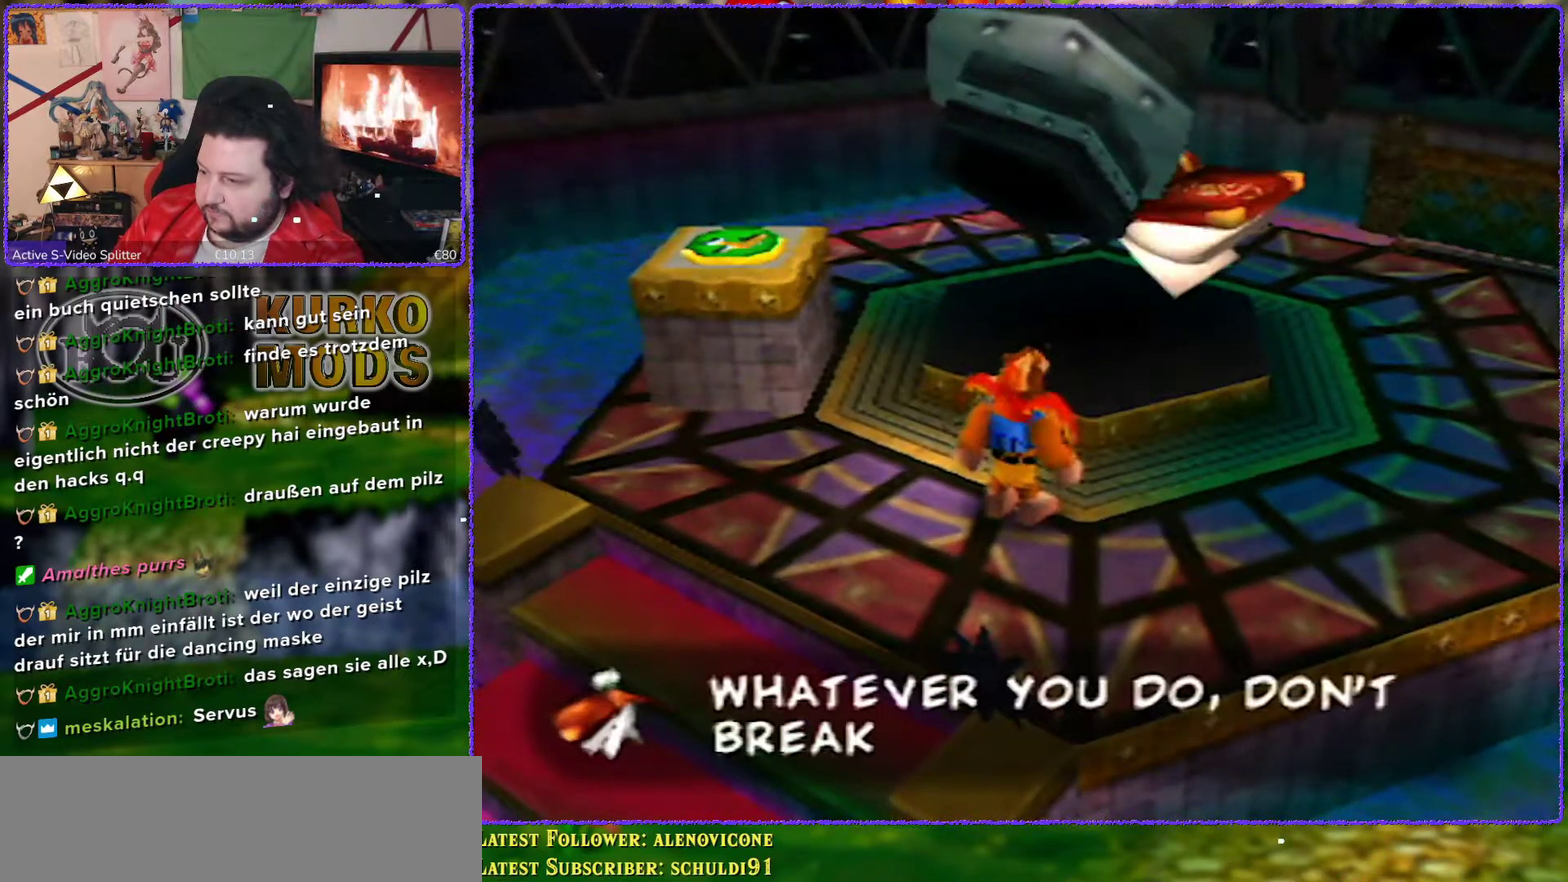
{"buttons": [], "left_stick": "center", "events": [[467, "B", "up"], [500, "A", "up"]]}
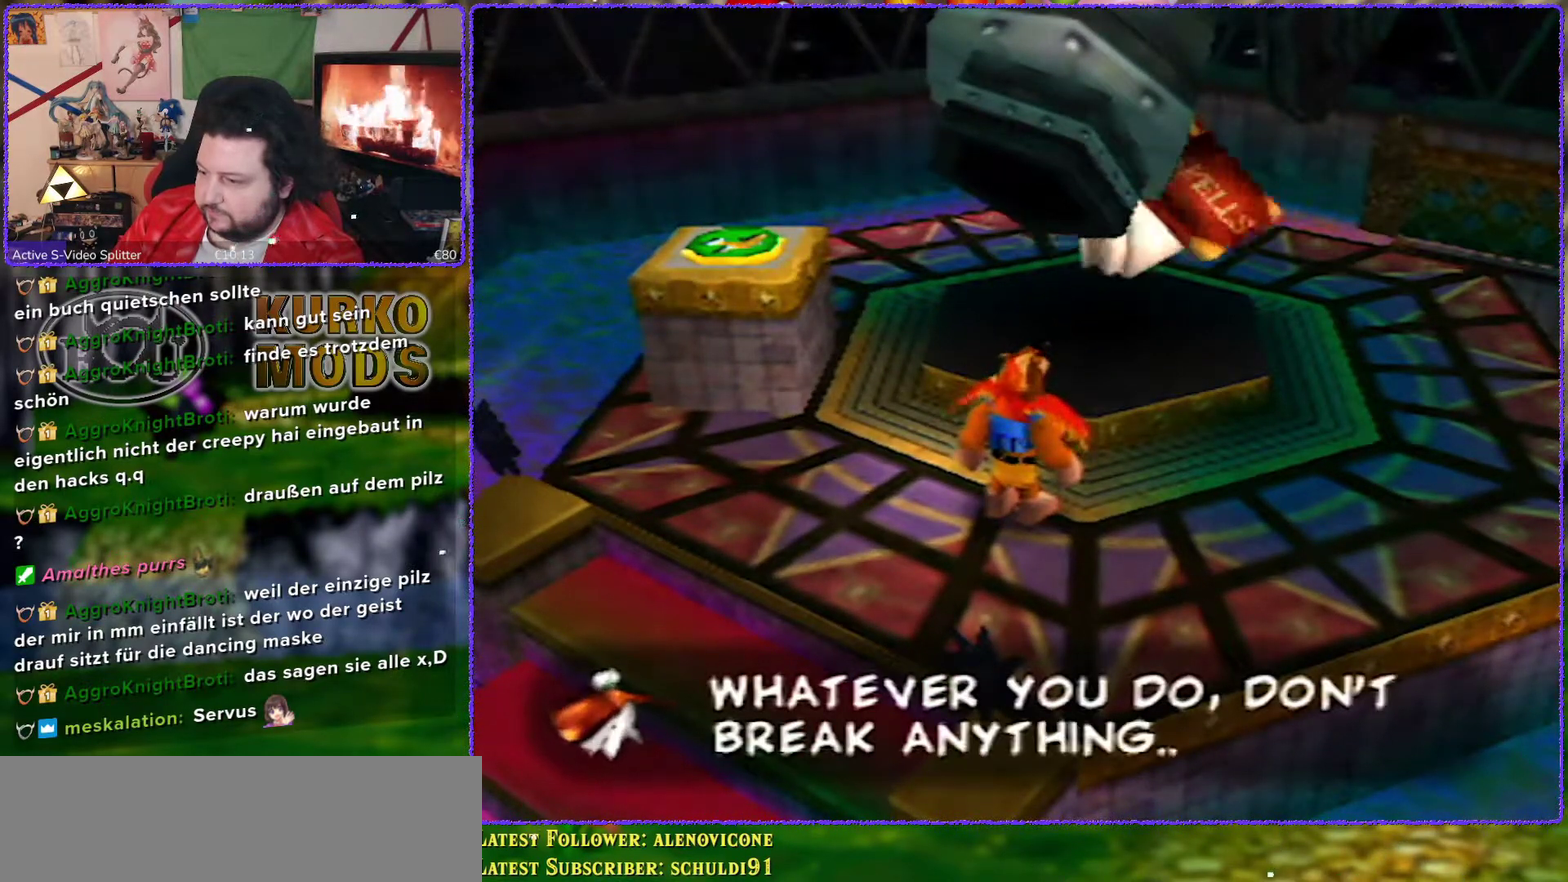
{"buttons": [], "left_stick": "left", "events": [[200, "A", "down"], [317, "A", "up"], [433, "left_stick", "left"]]}
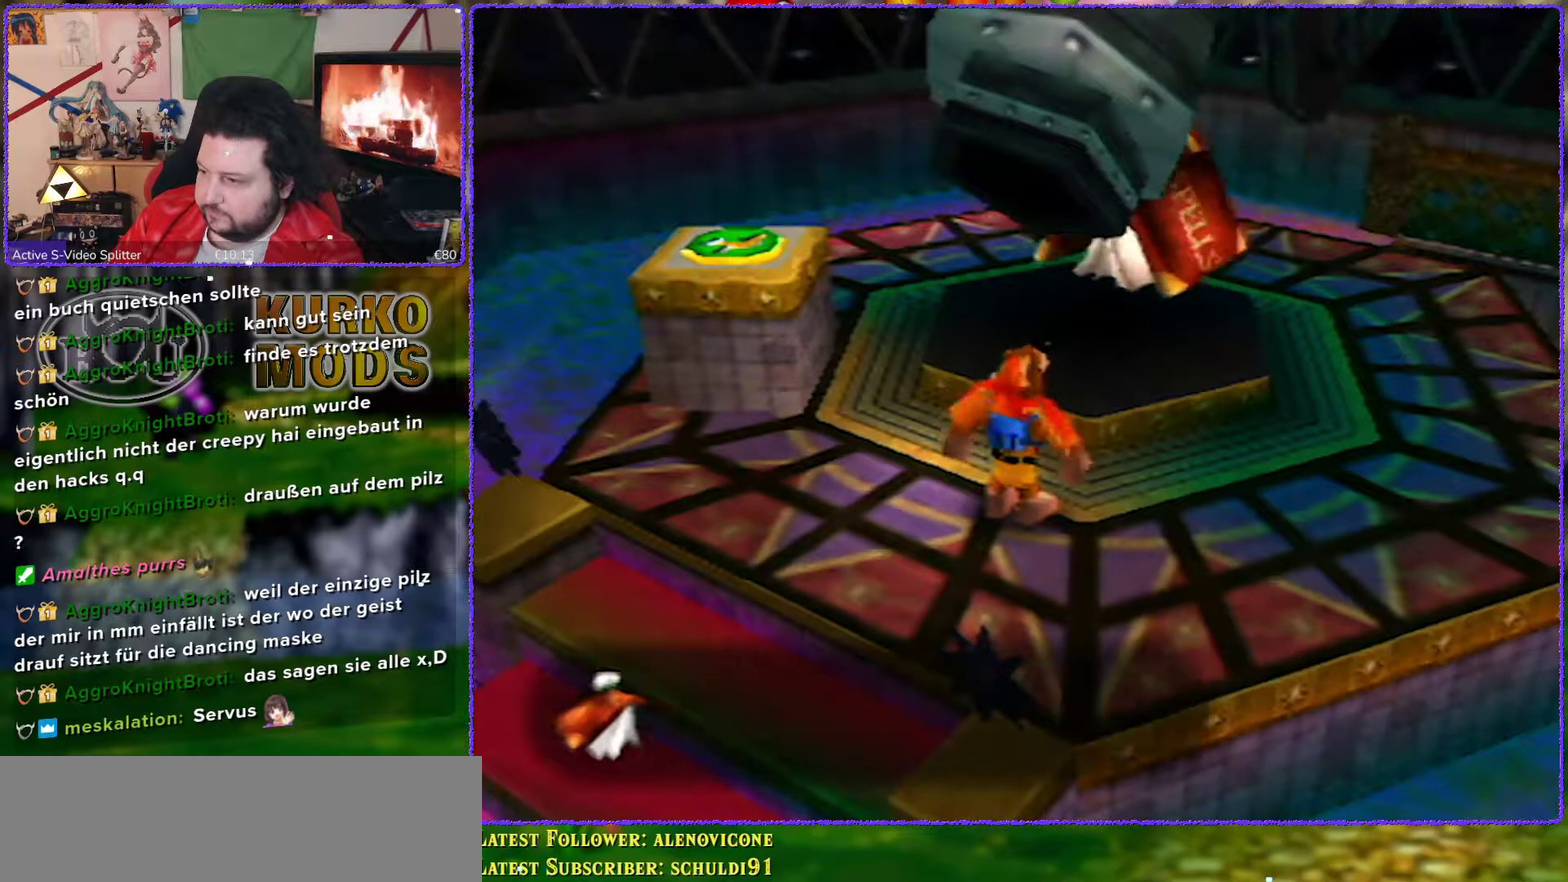
{"buttons": [], "left_stick": "left", "events": [[100, "A", "down"], [217, "A", "up"], [217, "left_stick", "center"], [400, "left_stick", "left"]]}
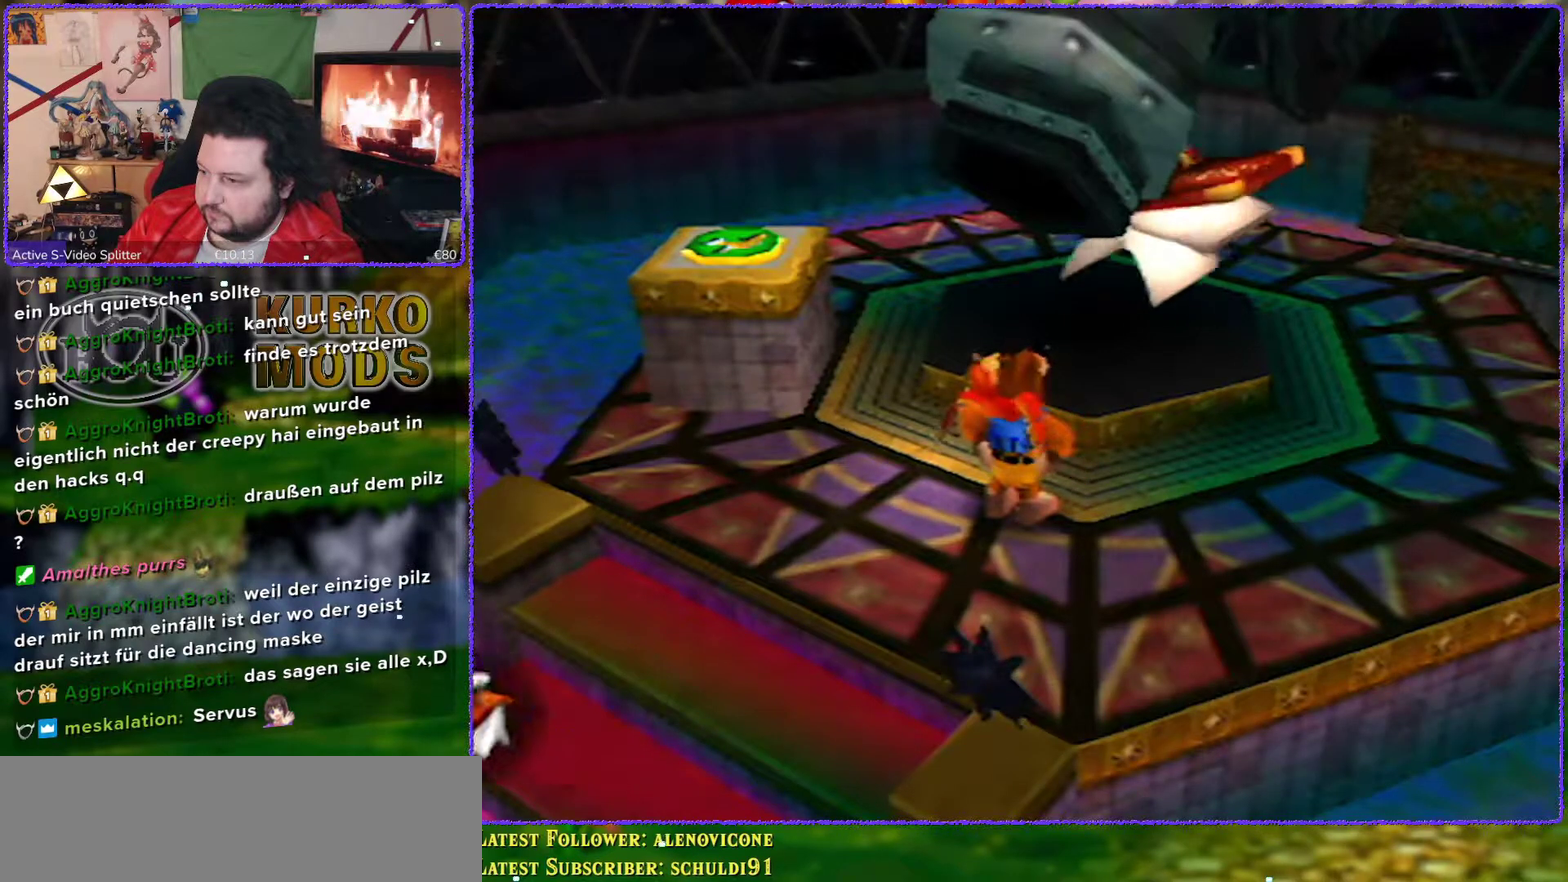
{"buttons": [], "left_stick": "left", "events": [[167, "left_stick", "center"], [350, "left_stick", "left"]]}
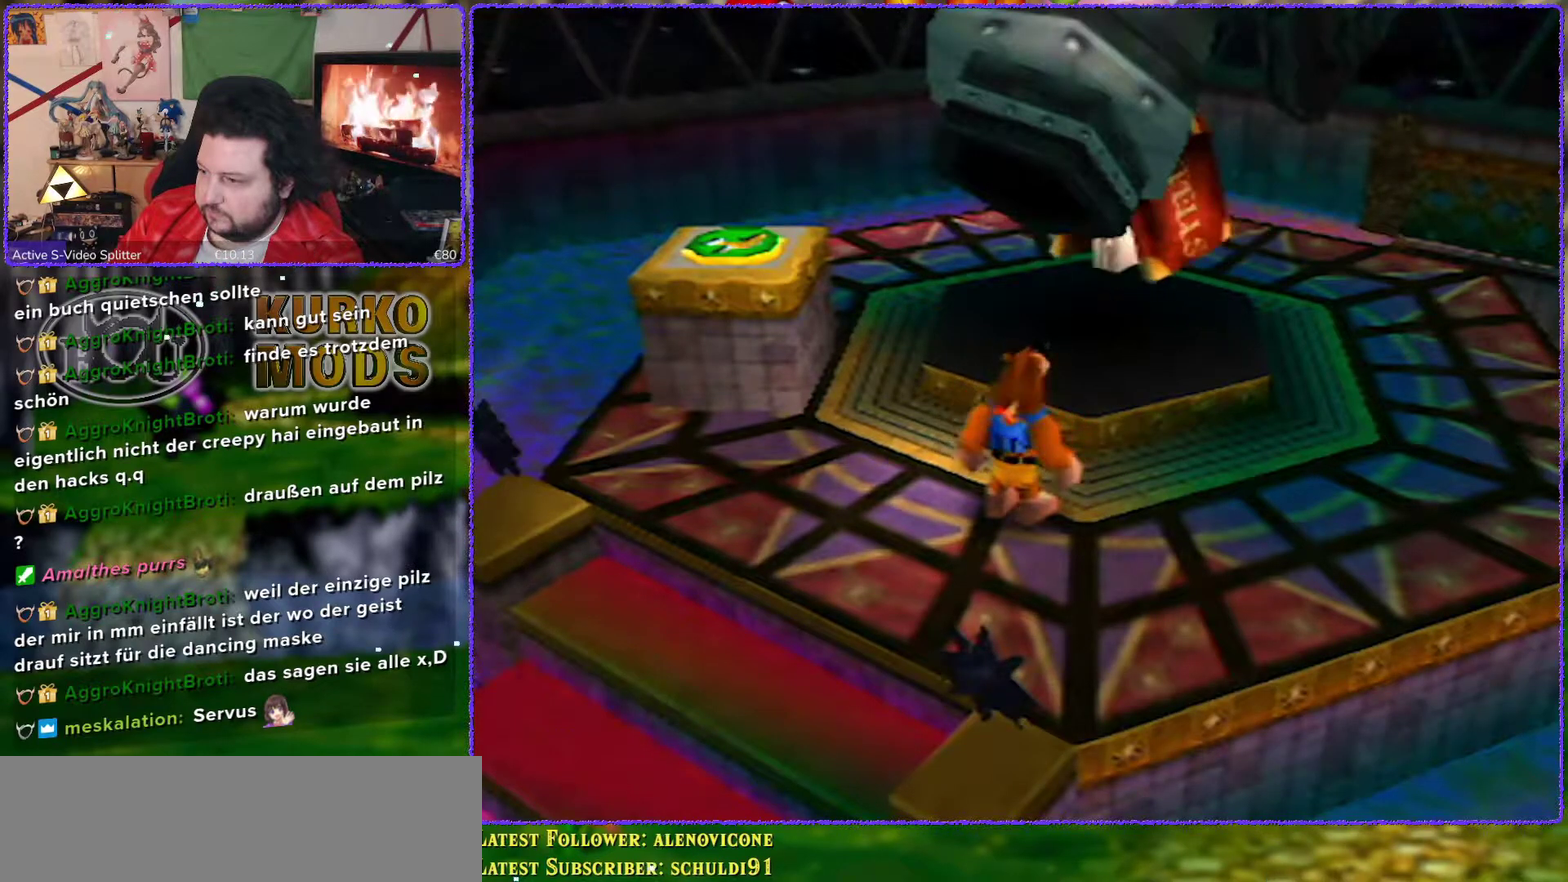
{"buttons": [], "left_stick": "left", "events": [[83, "left_stick", "center"], [317, "left_stick", "left"]]}
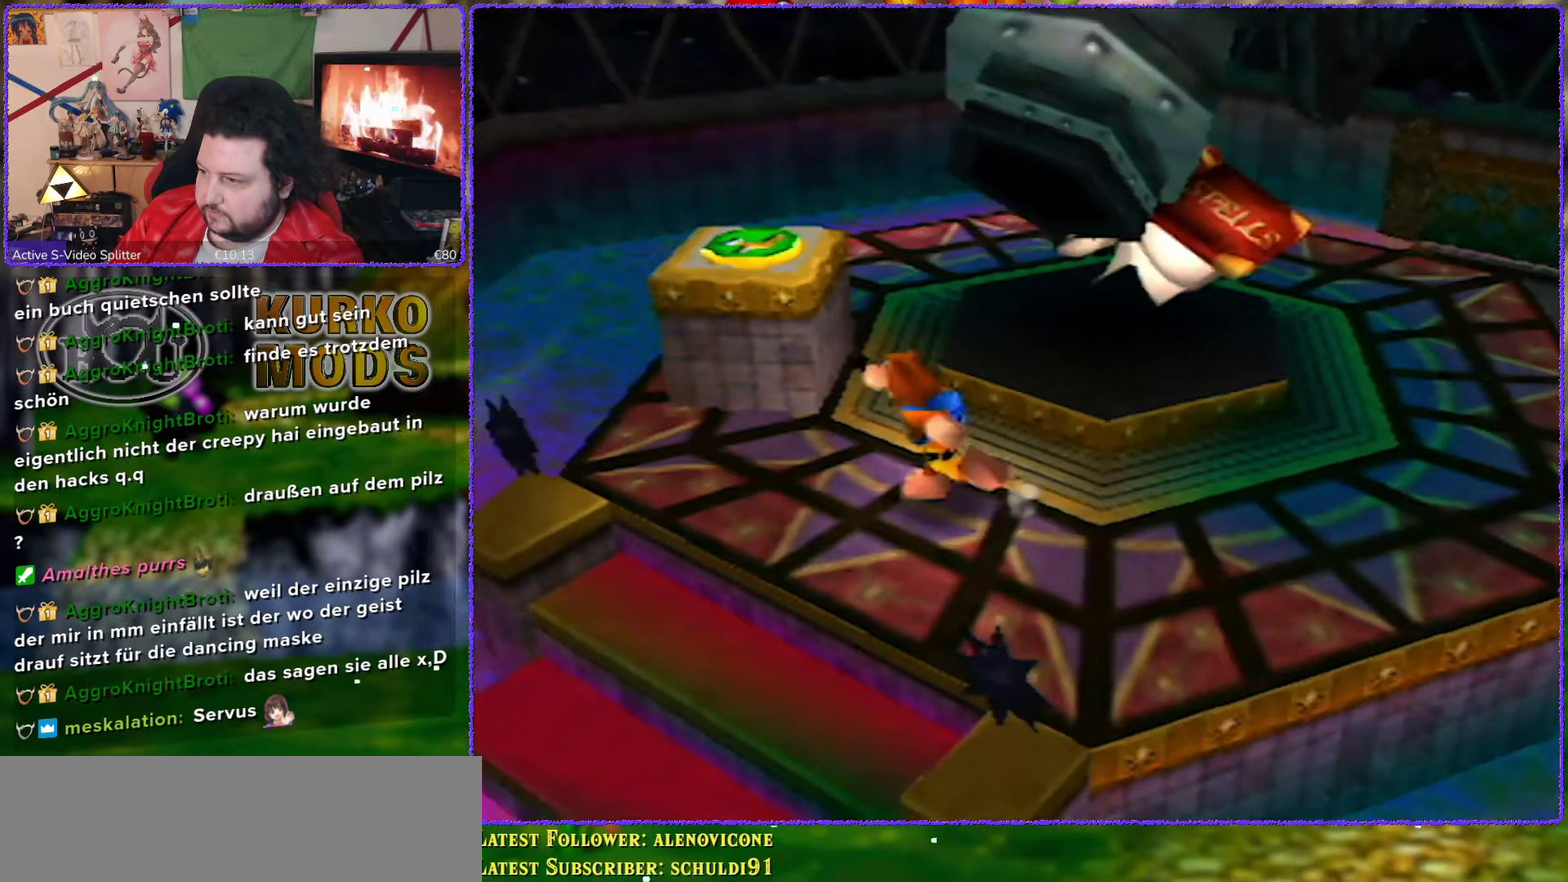
{"buttons": ["C_UP"], "left_stick": "center", "events": [[33, "left_stick", "center"], [283, "left_stick", "up-right"], [450, "left_stick", "center"], [467, "C_UP", "down"]]}
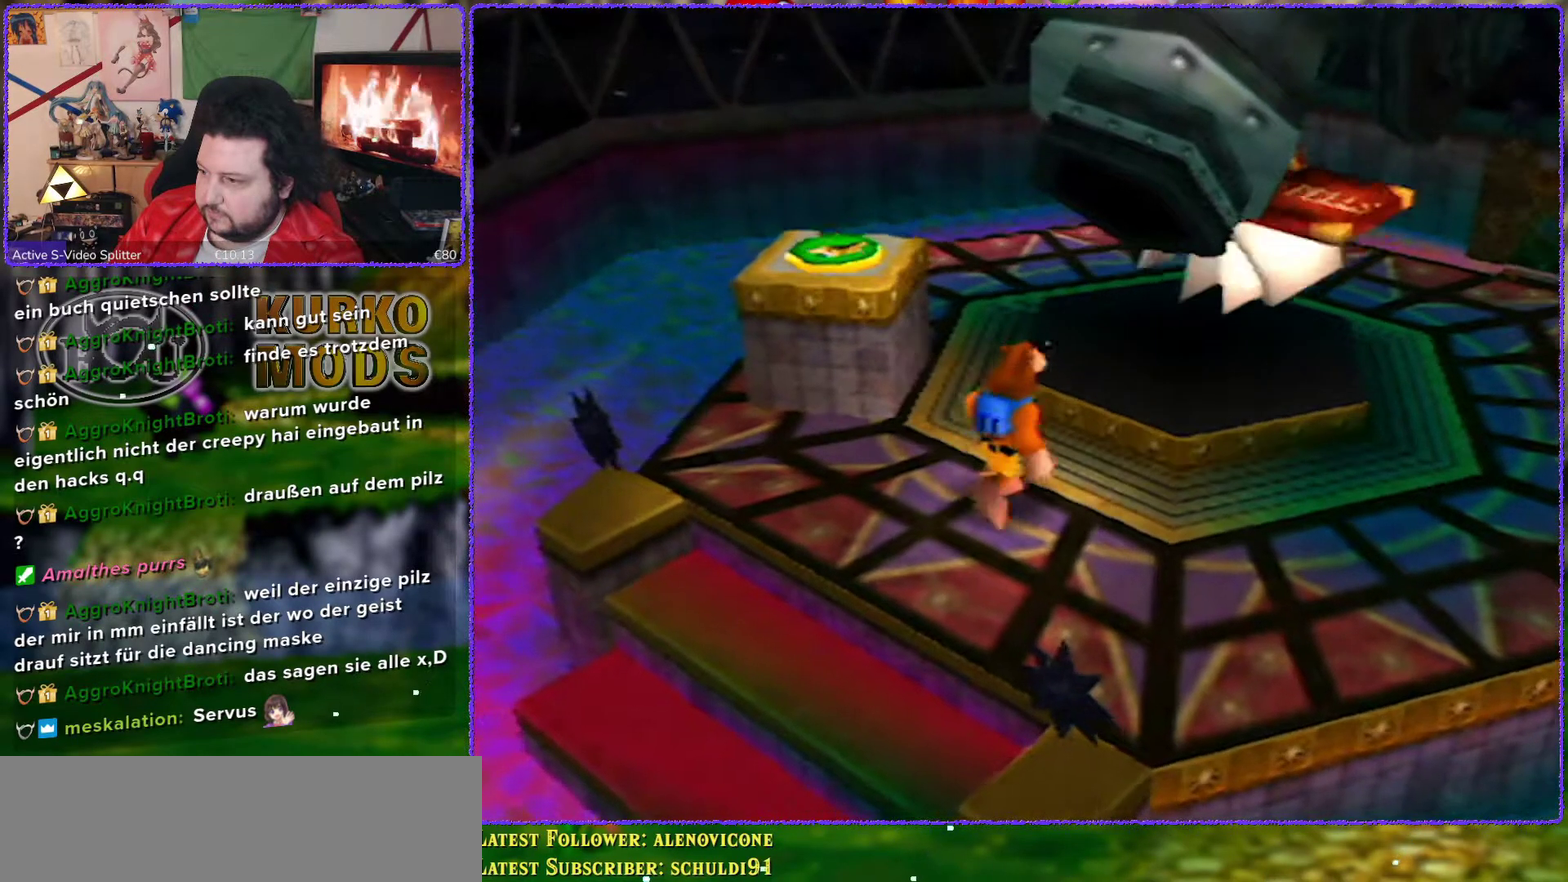
{"buttons": [], "left_stick": "center", "events": [[100, "C_UP", "up"]]}
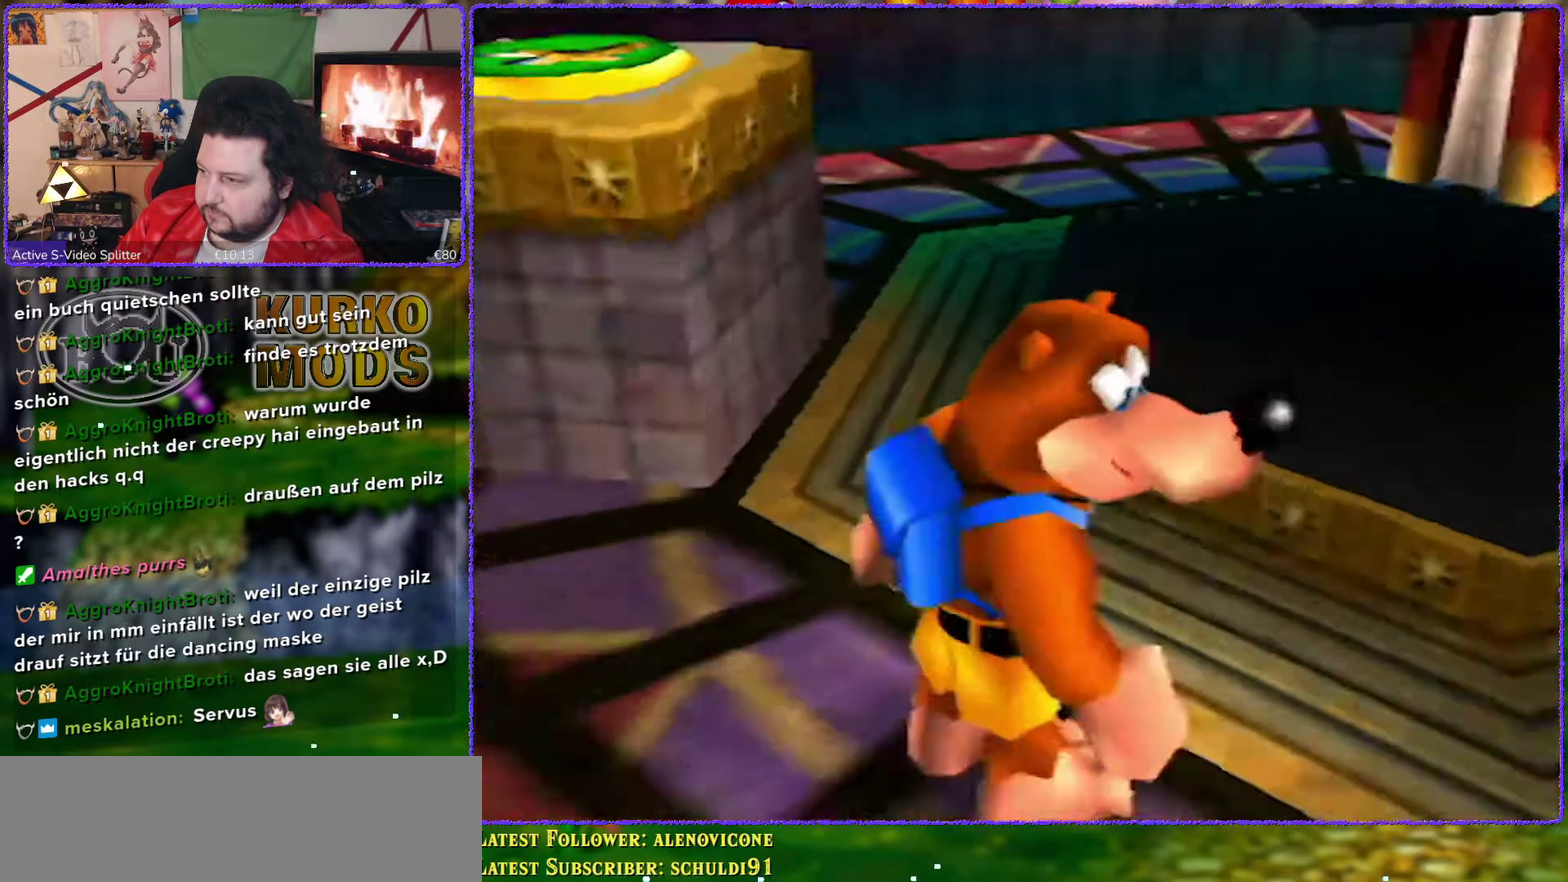
{"buttons": [], "left_stick": "down", "events": [[450, "left_stick", "down"]]}
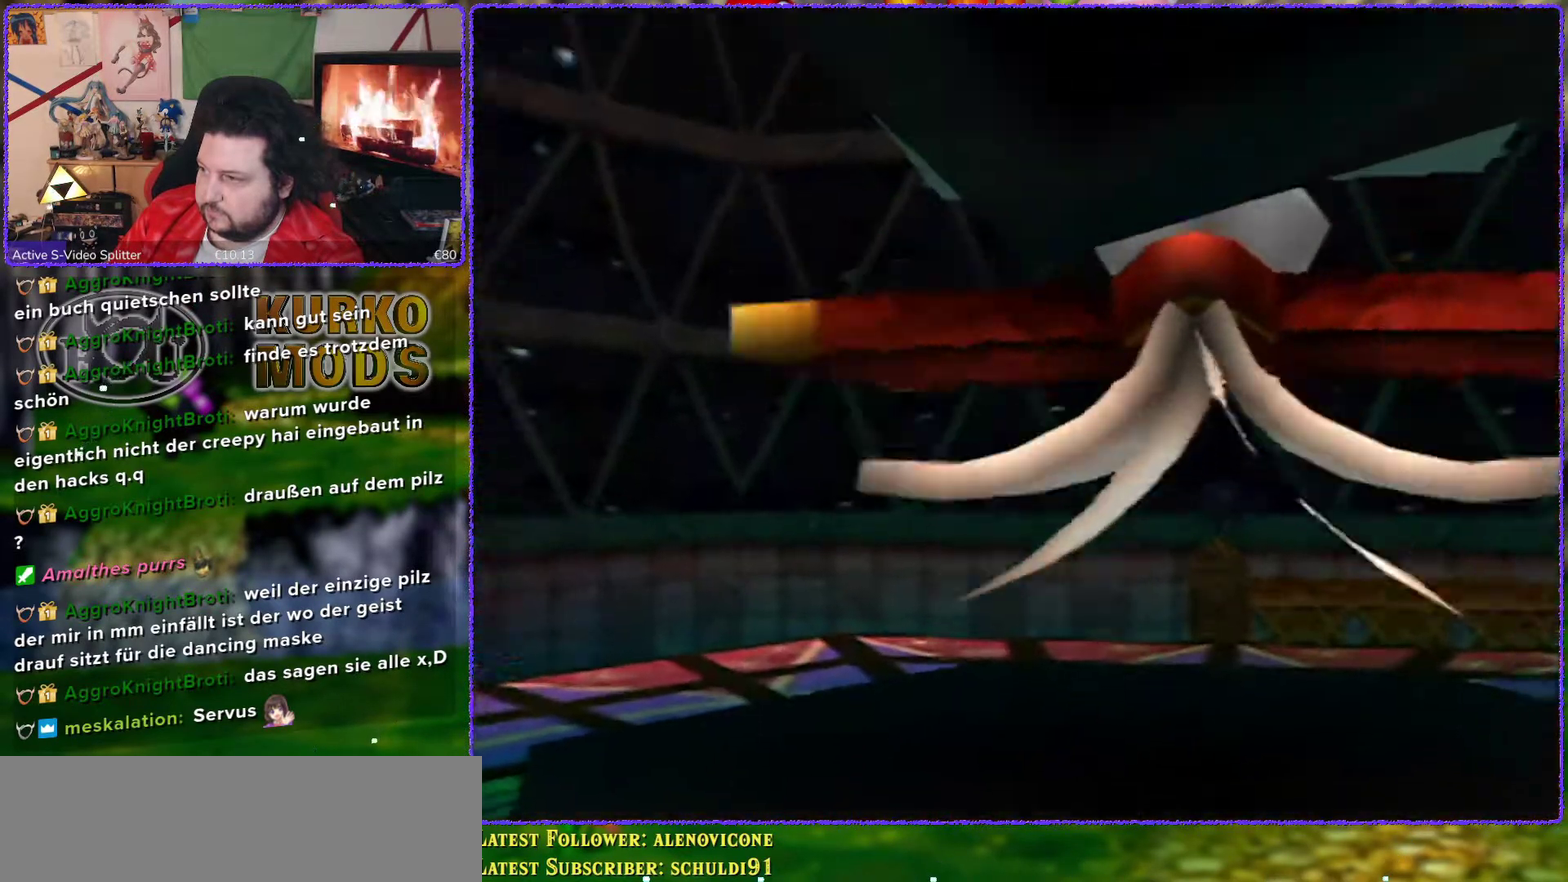
{"buttons": [], "left_stick": "center"}